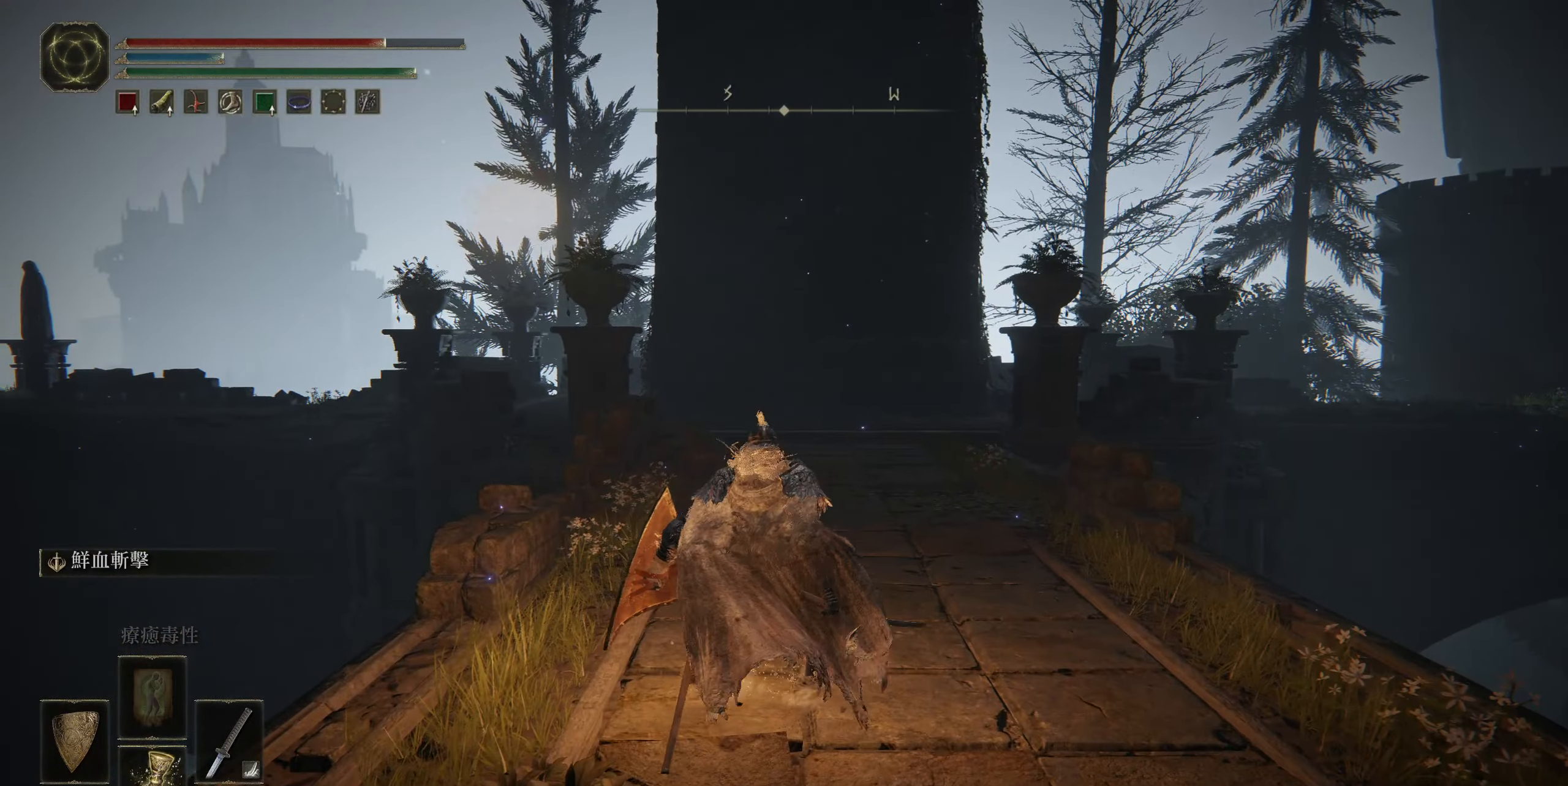
Gameplay with a controller (PlayStation layout); each line is a JSON object with the inputs held at the frame after it. "events" lists button and stick changes between this image and that frame as [ms after this image, input, new state], when the widget could be followed in between.
{"buttons": [], "left_stick": "right", "right_stick": "center", "events": [[33, "SELECT", "up"], [500, "left_stick", "right"]]}
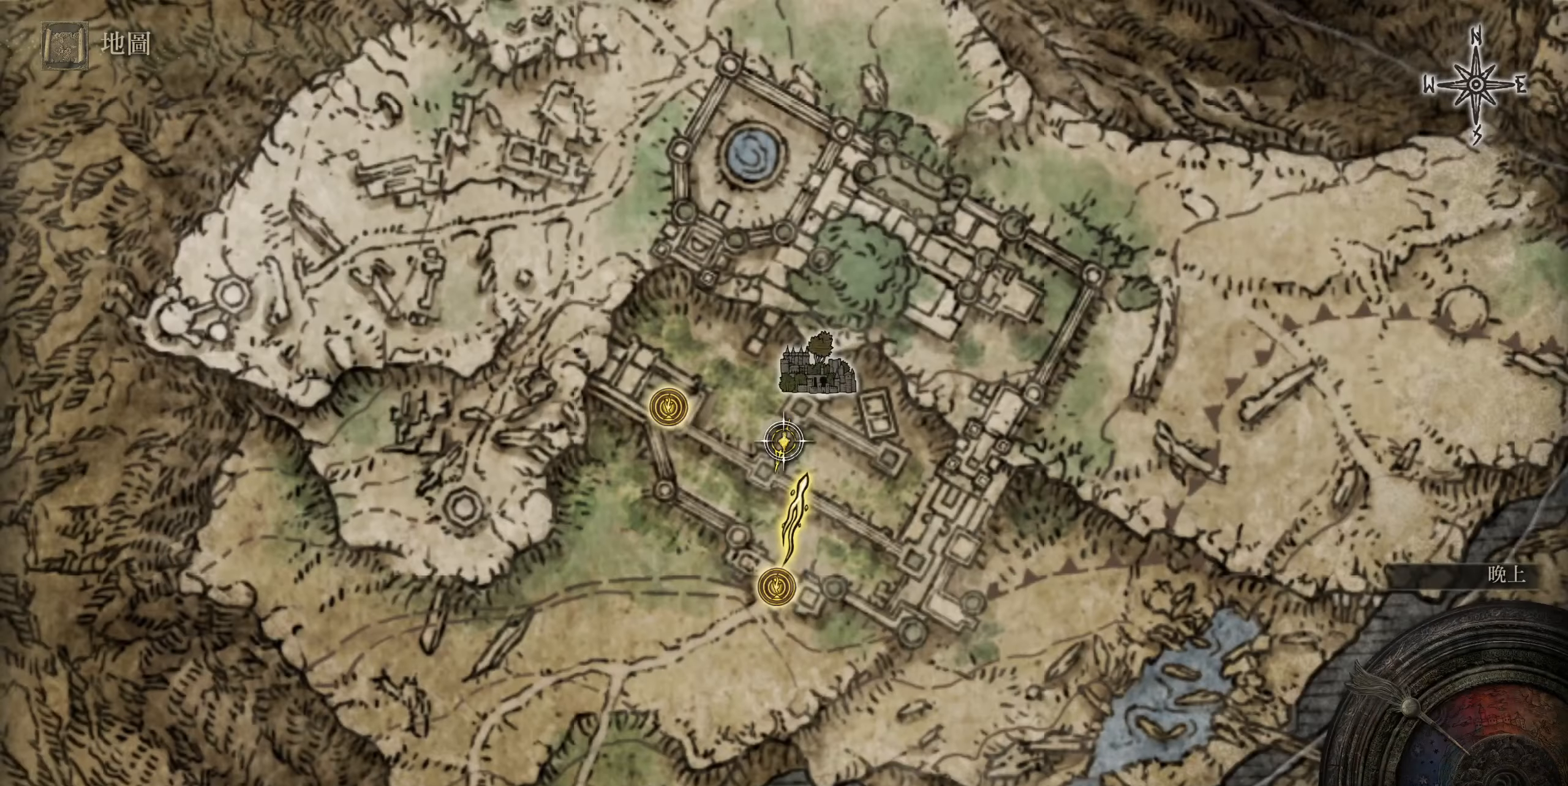
{"buttons": [], "left_stick": "center", "right_stick": "center", "events": [[183, "left_stick", "center"]]}
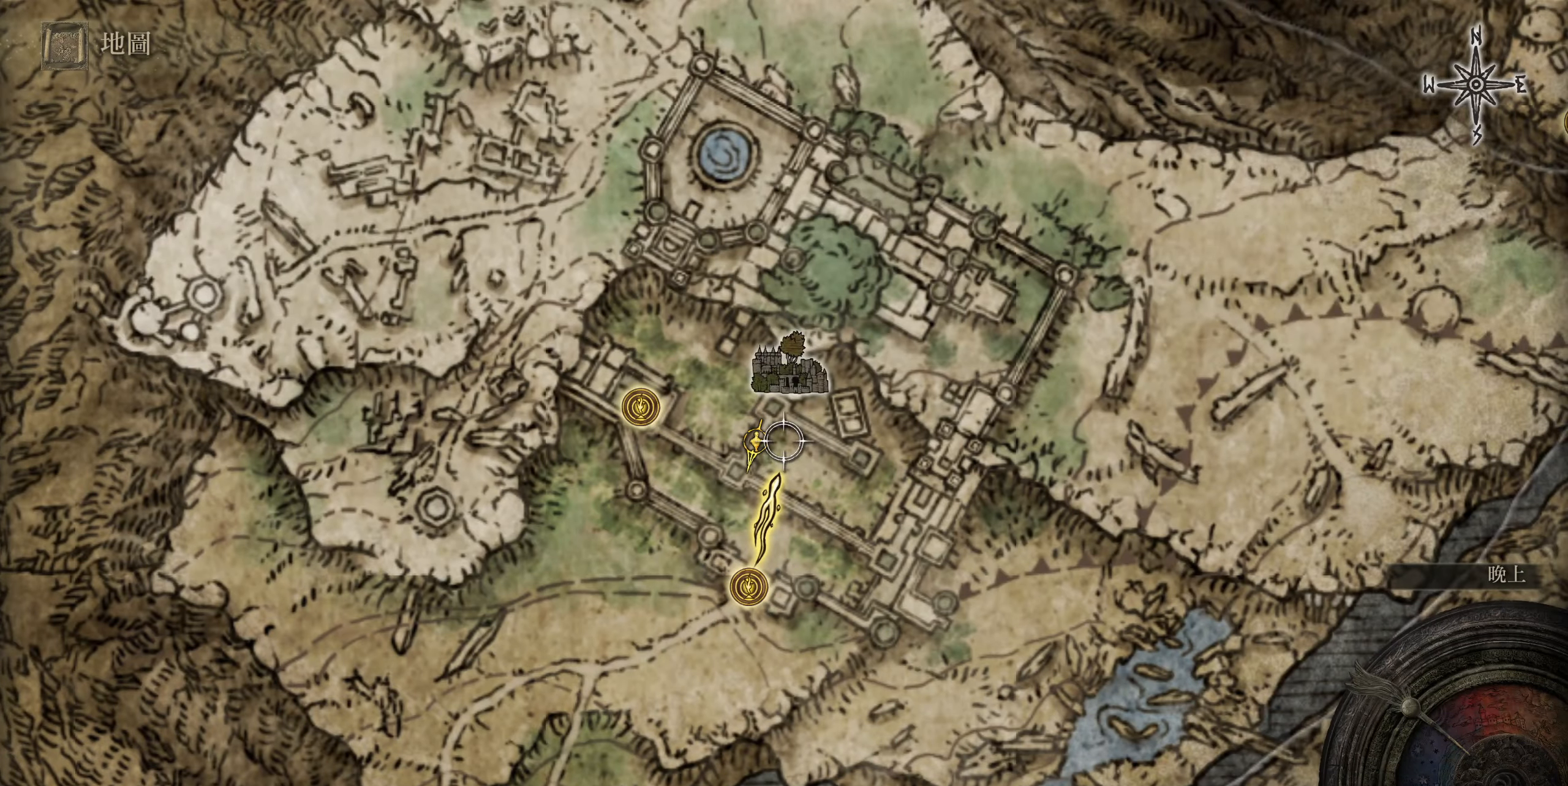
{"buttons": [], "left_stick": "center", "right_stick": "center", "events": []}
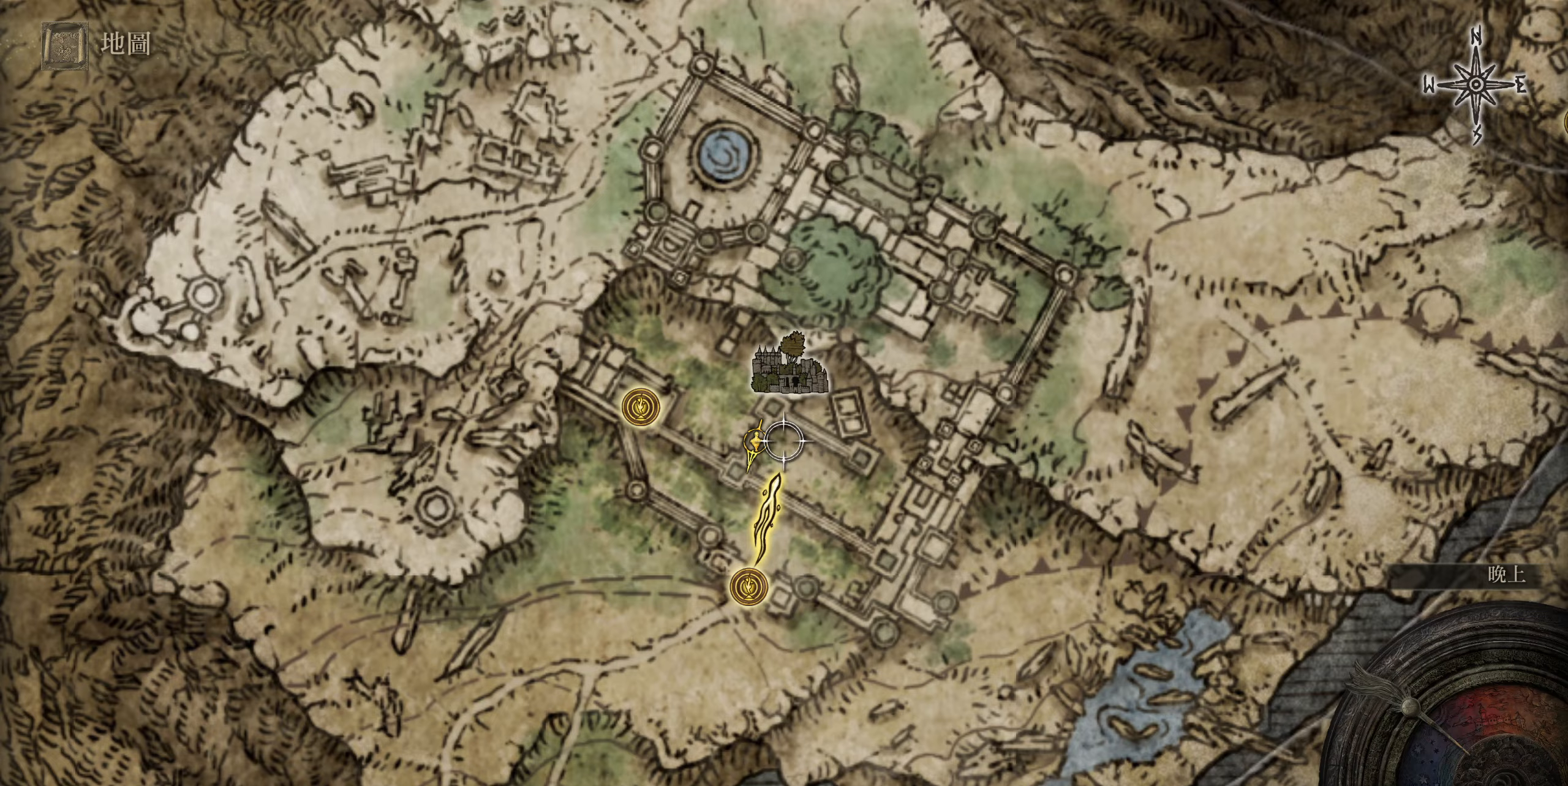
{"buttons": [], "left_stick": "center", "right_stick": "center", "events": []}
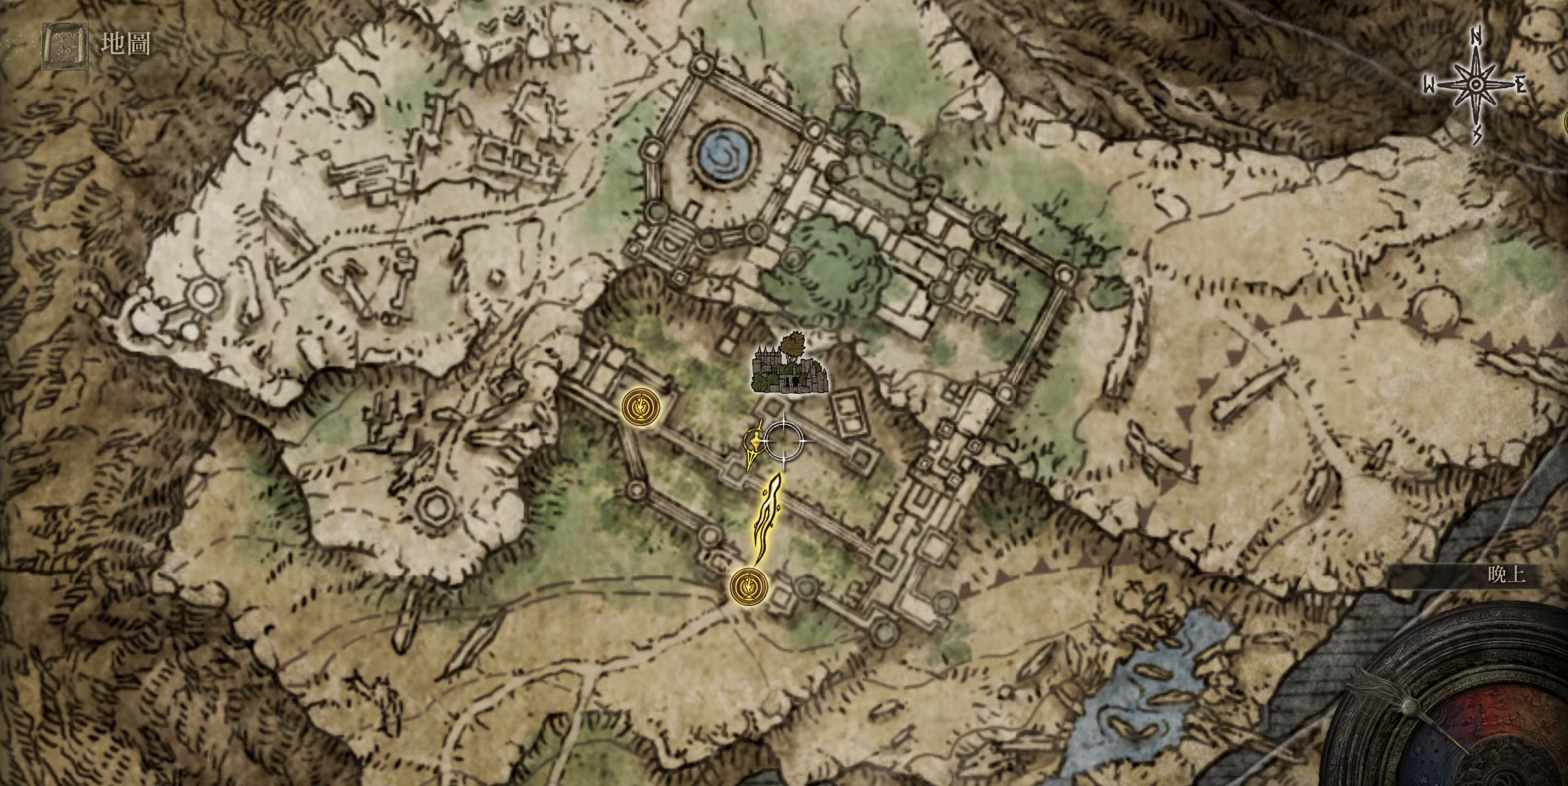
{"buttons": [], "left_stick": "center", "right_stick": "center", "events": []}
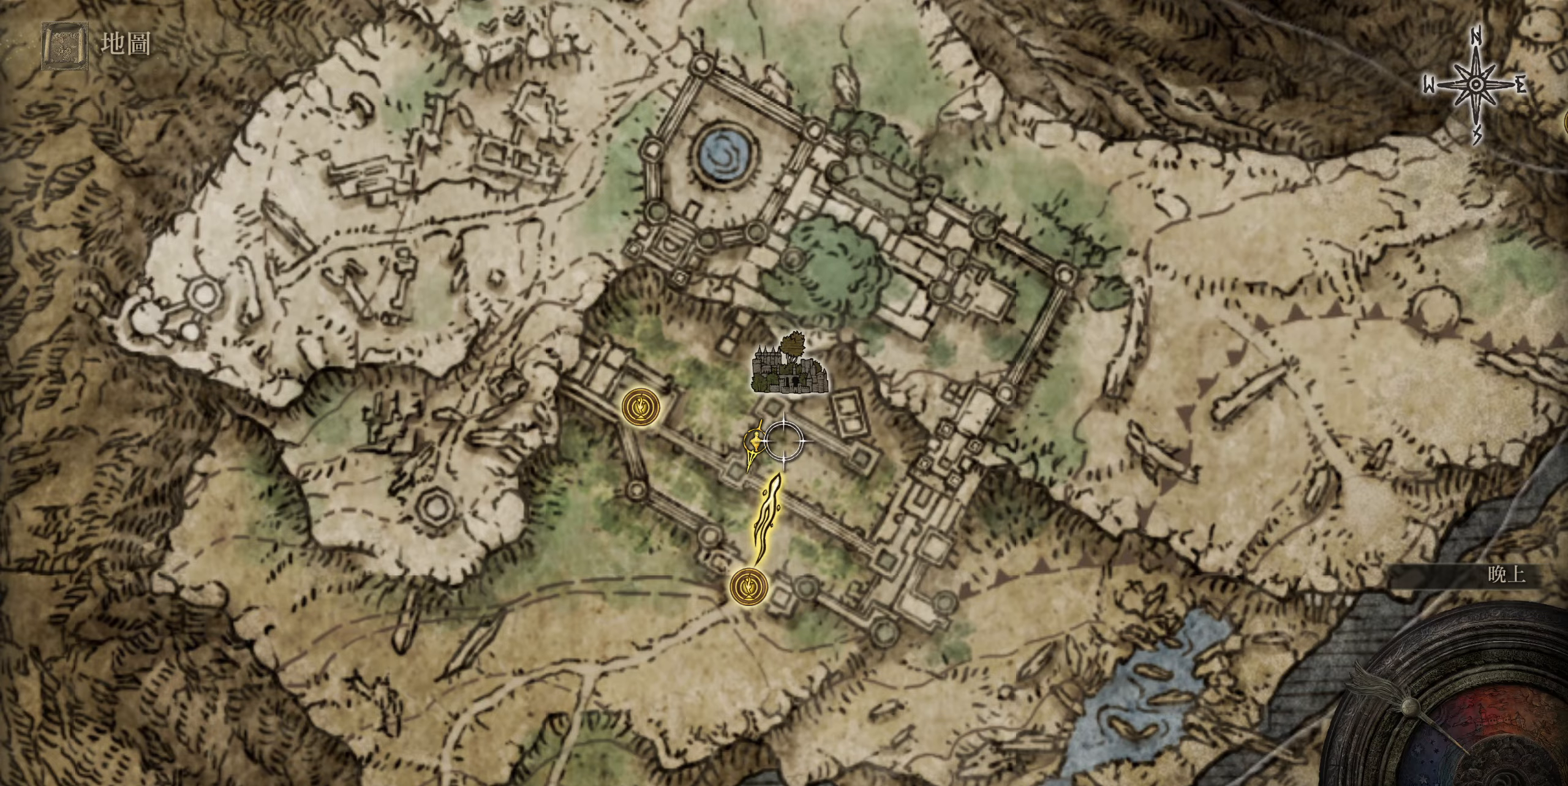
{"buttons": [], "left_stick": "up", "right_stick": "center", "events": [[234, "CIRCLE", "down"], [334, "left_stick", "up"], [350, "CIRCLE", "up"]]}
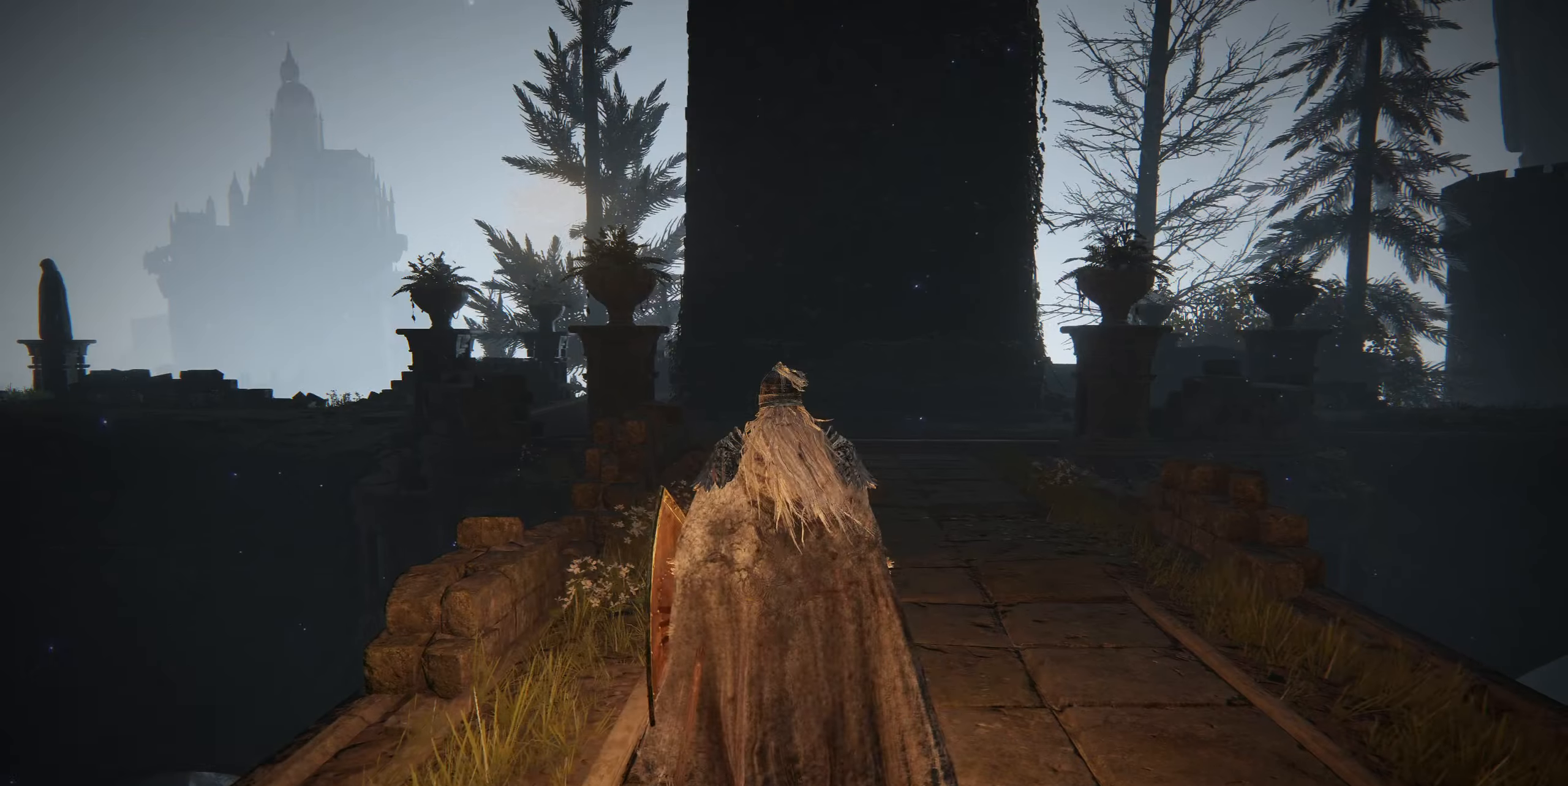
{"buttons": ["CIRCLE"], "left_stick": "up", "right_stick": "center", "events": [[150, "CIRCLE", "down"]]}
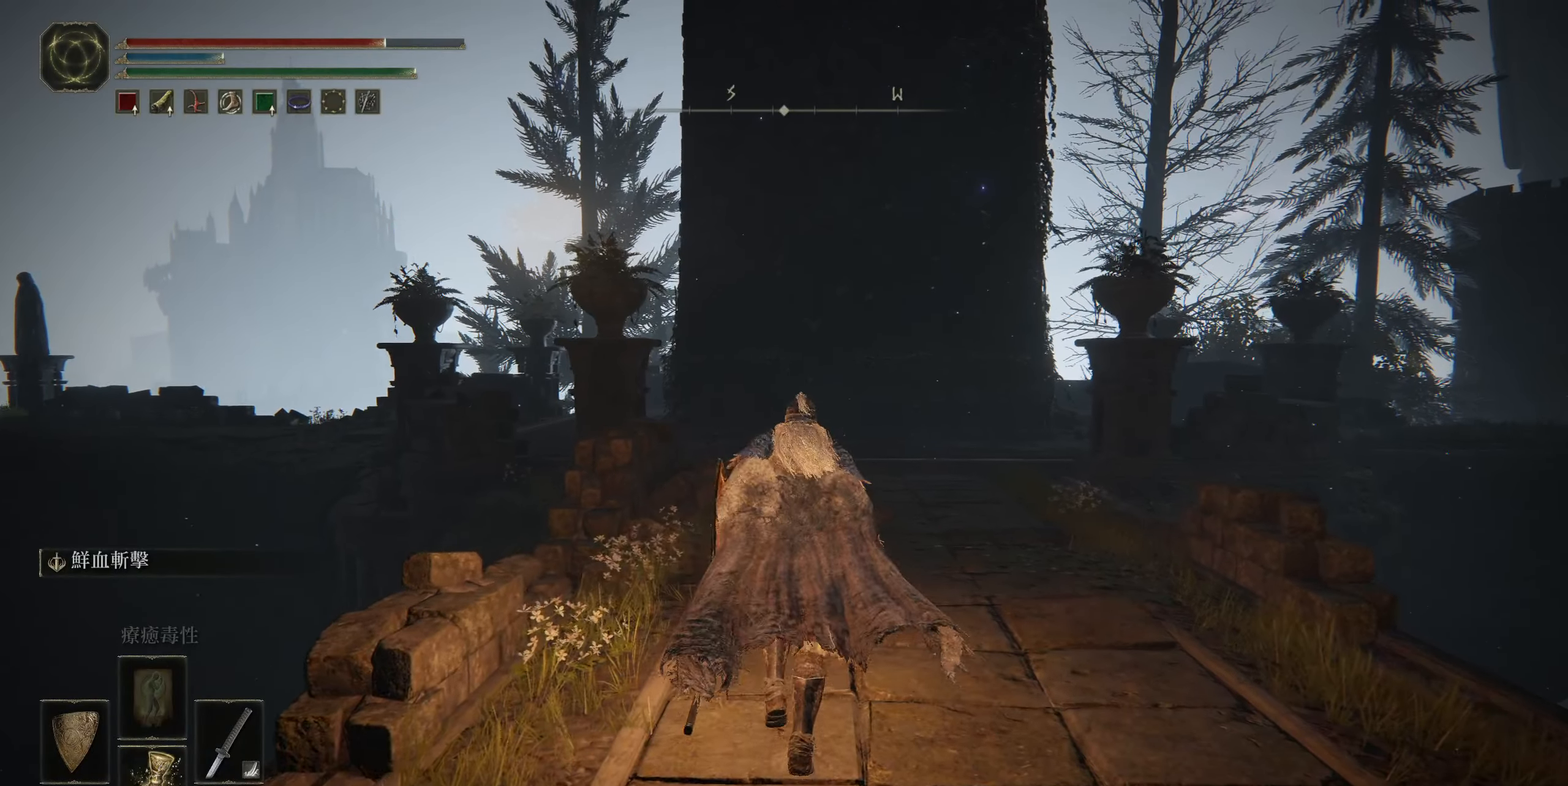
{"buttons": [], "left_stick": "down-right", "right_stick": "right", "events": [[117, "CIRCLE", "up"], [234, "left_stick", "right"], [317, "left_stick", "down-right"], [367, "right_stick", "right"]]}
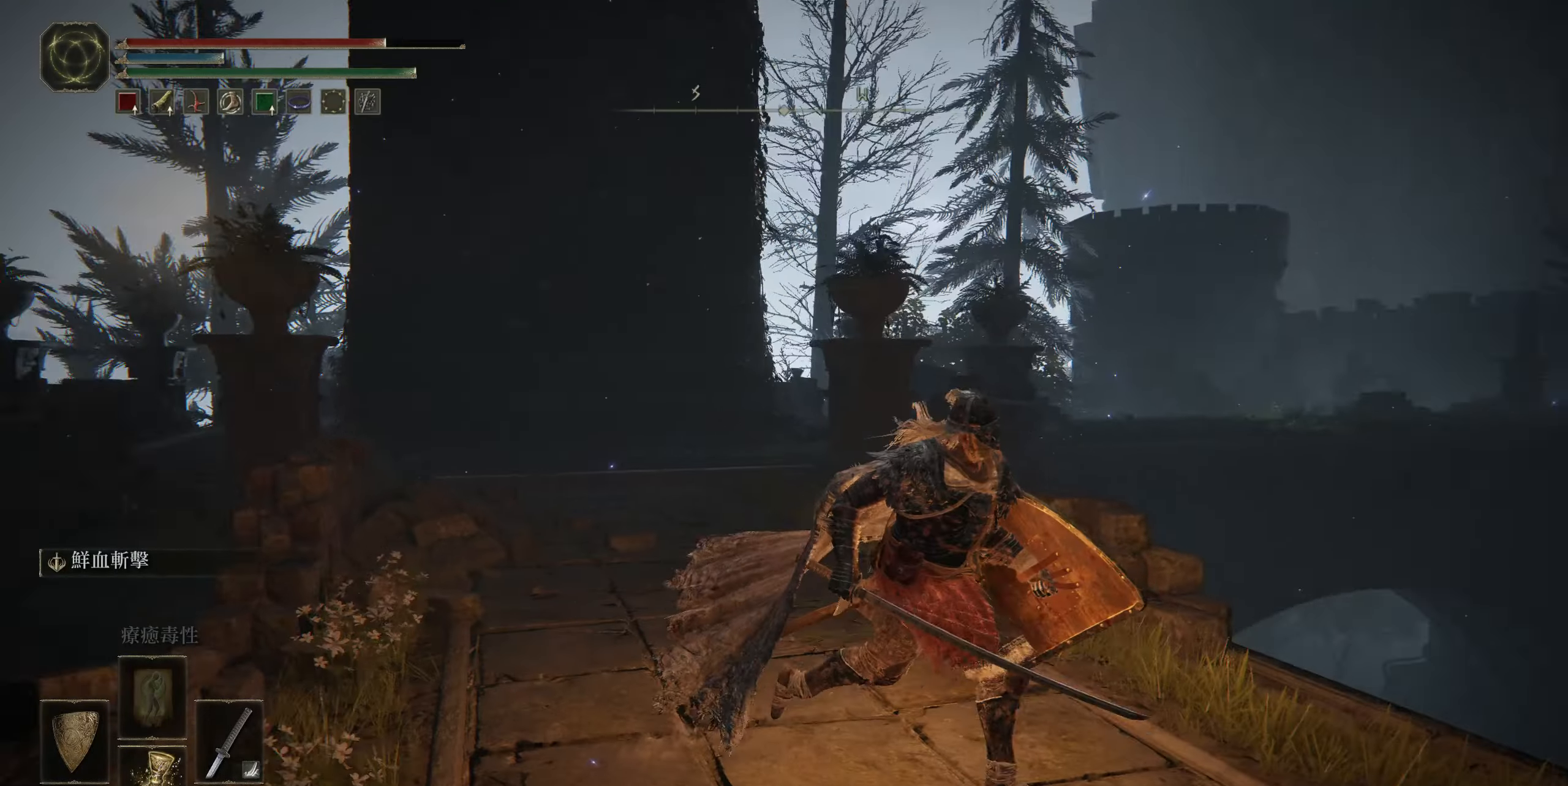
{"buttons": ["L1"], "left_stick": "right", "right_stick": "right", "events": [[334, "L1", "down"], [400, "left_stick", "right"]]}
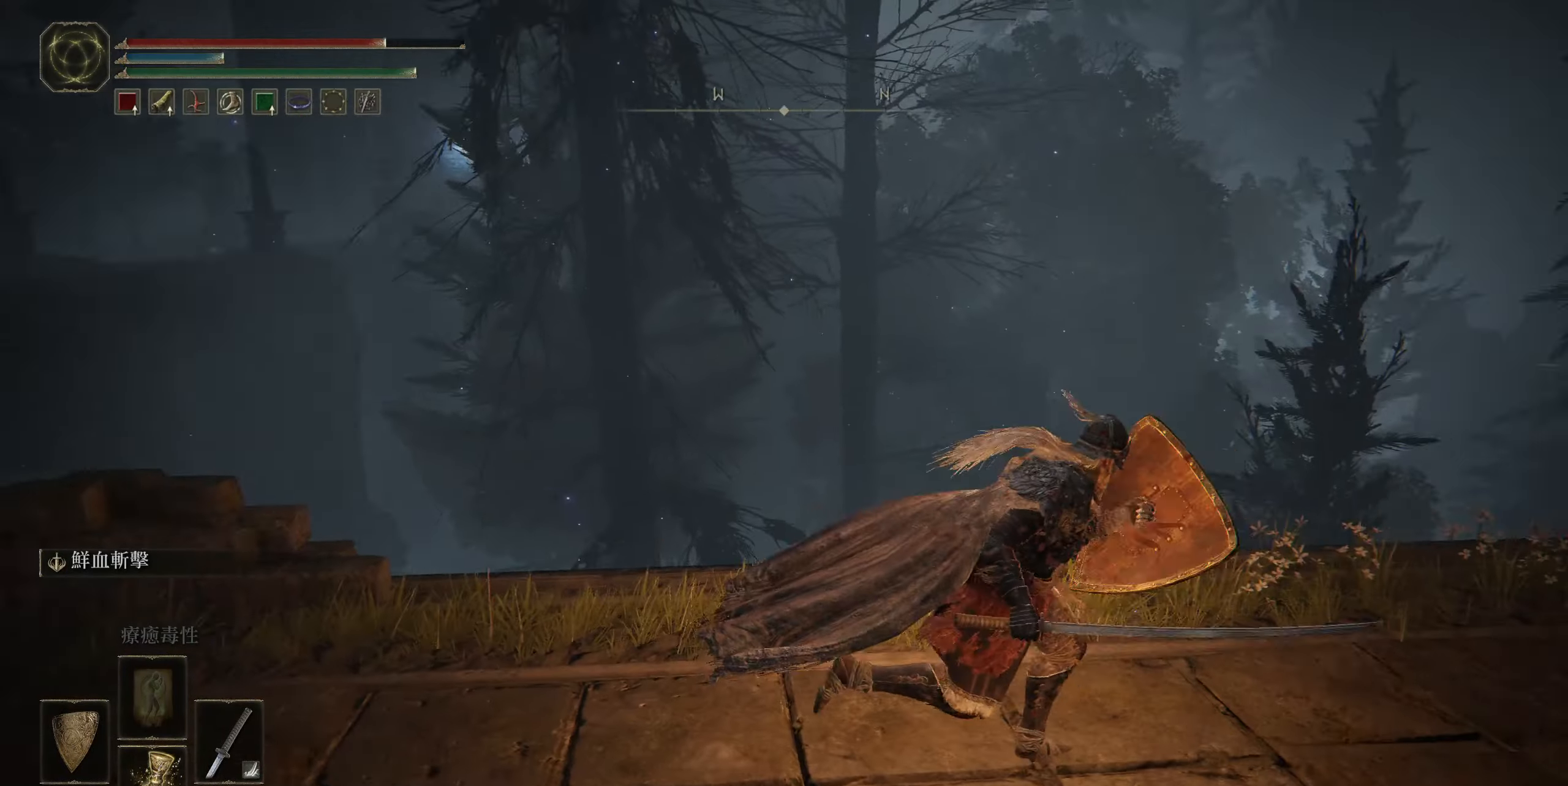
{"buttons": ["L1"], "left_stick": "up-right", "right_stick": "center", "events": [[150, "left_stick", "up-right"], [317, "right_stick", "center"]]}
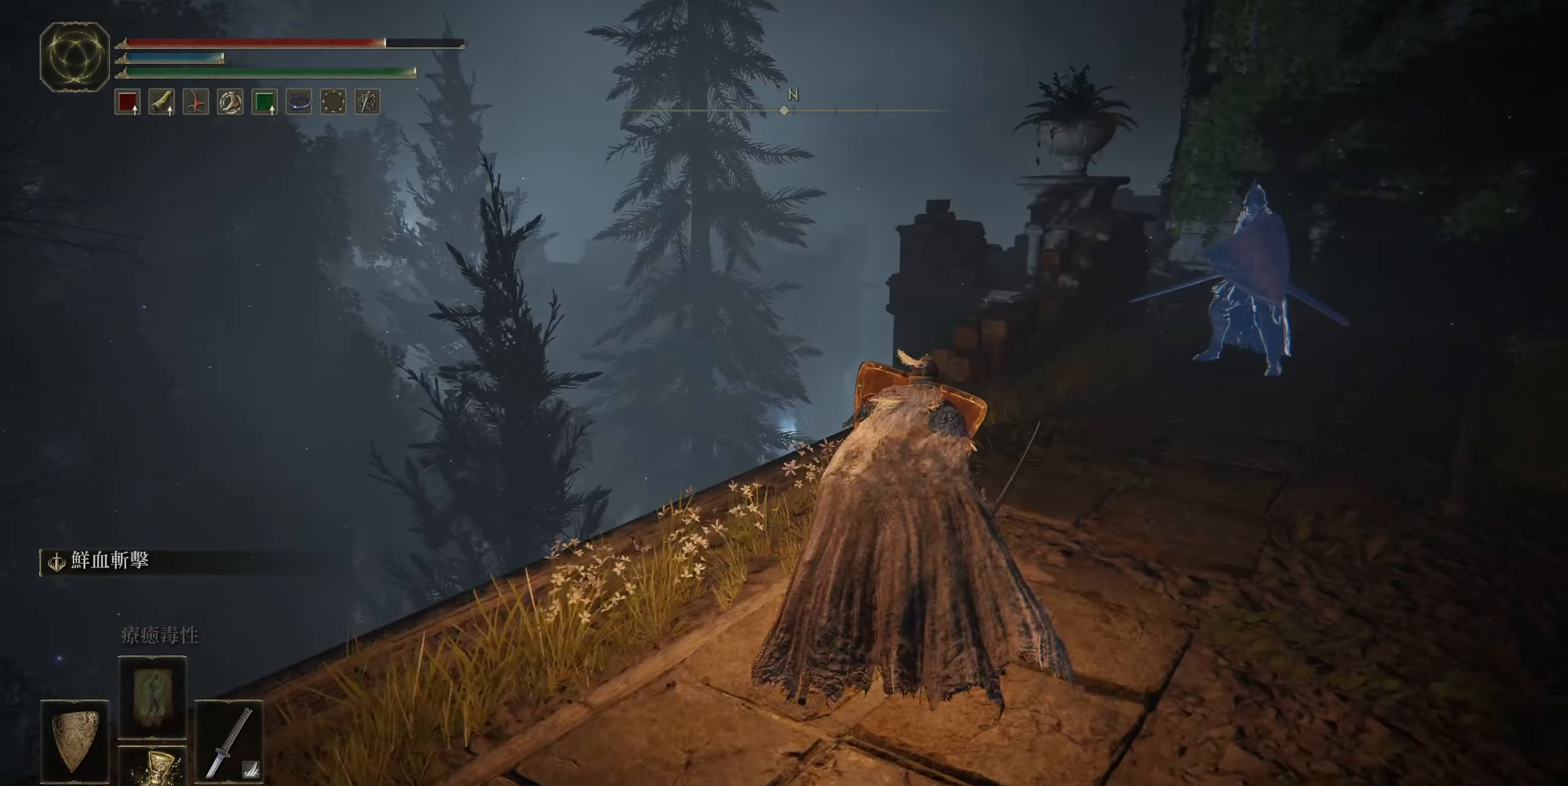
{"buttons": ["L1"], "left_stick": "up", "right_stick": "center", "events": [[34, "left_stick", "up"], [67, "R3", "down"], [167, "R3", "up"]]}
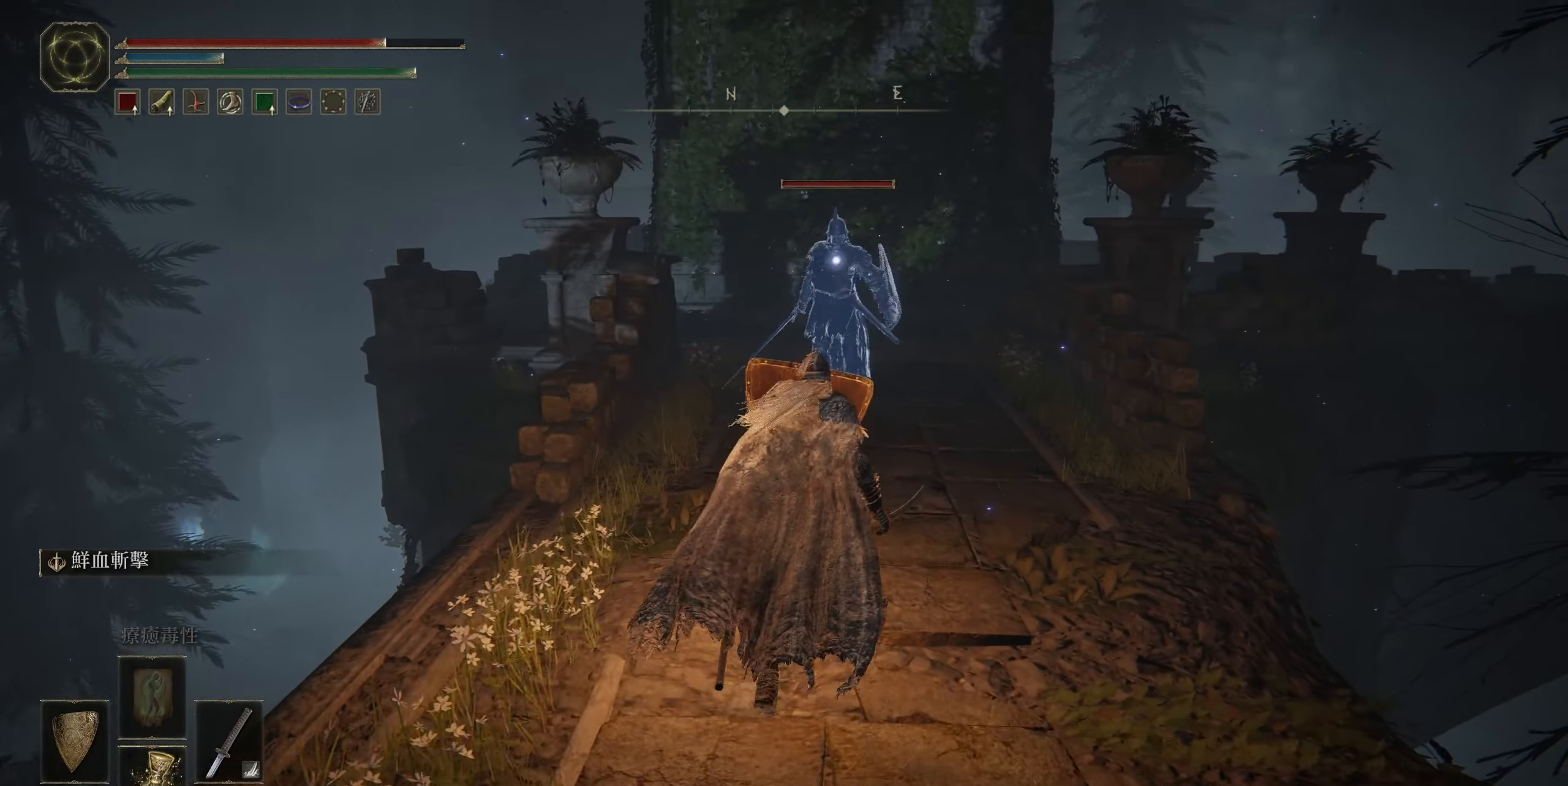
{"buttons": ["L1"], "left_stick": "up", "right_stick": "center", "events": []}
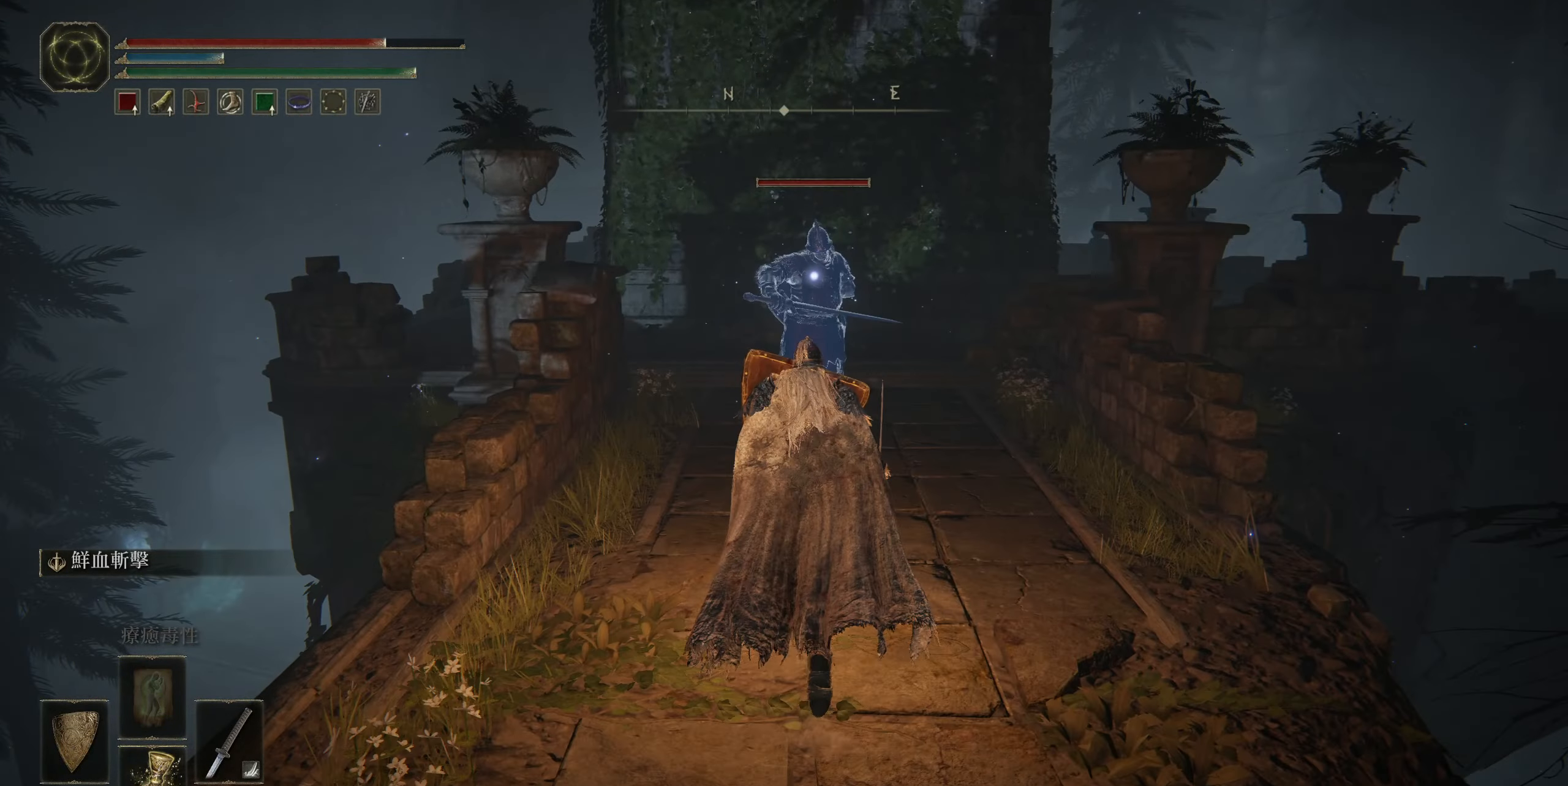
{"buttons": [], "left_stick": "up", "right_stick": "center", "events": [[117, "L1", "up"], [184, "CROSS", "down"], [317, "CROSS", "up"], [367, "R2", "down"], [500, "R2", "up"]]}
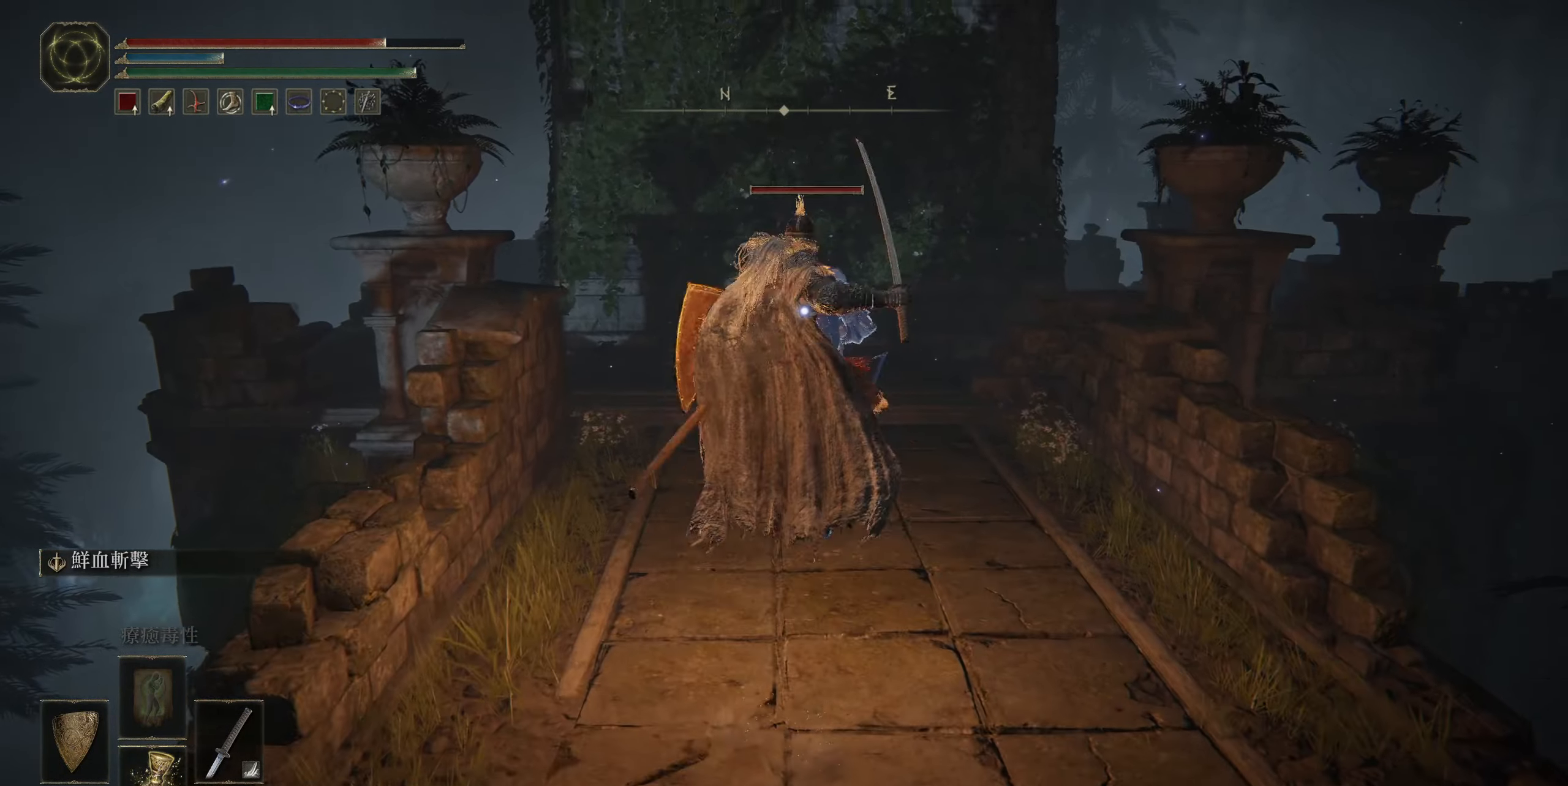
{"buttons": [], "left_stick": "center", "right_stick": "center", "events": [[166, "left_stick", "center"]]}
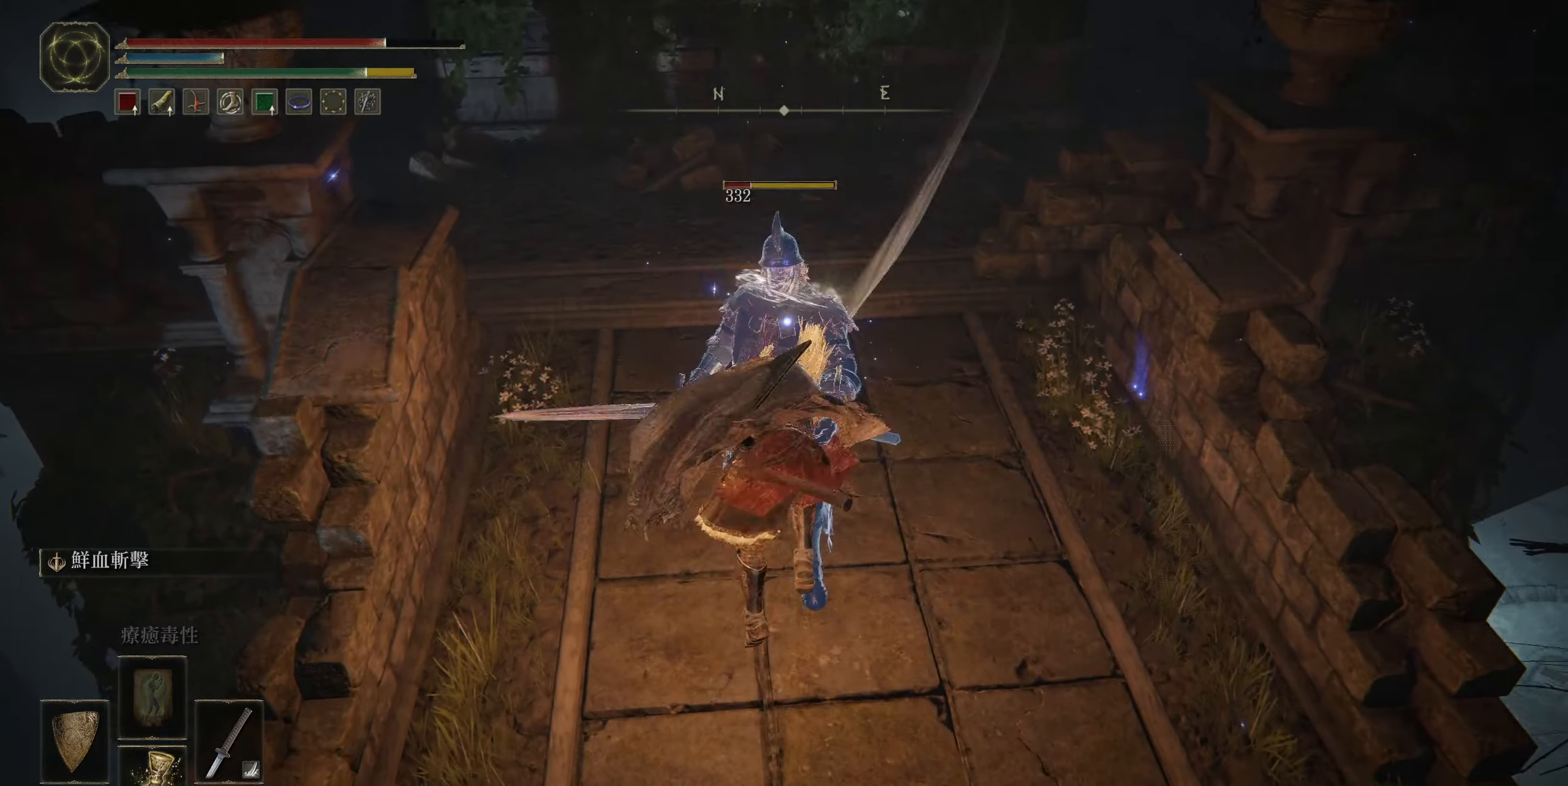
{"buttons": [], "left_stick": "center", "right_stick": "center", "events": []}
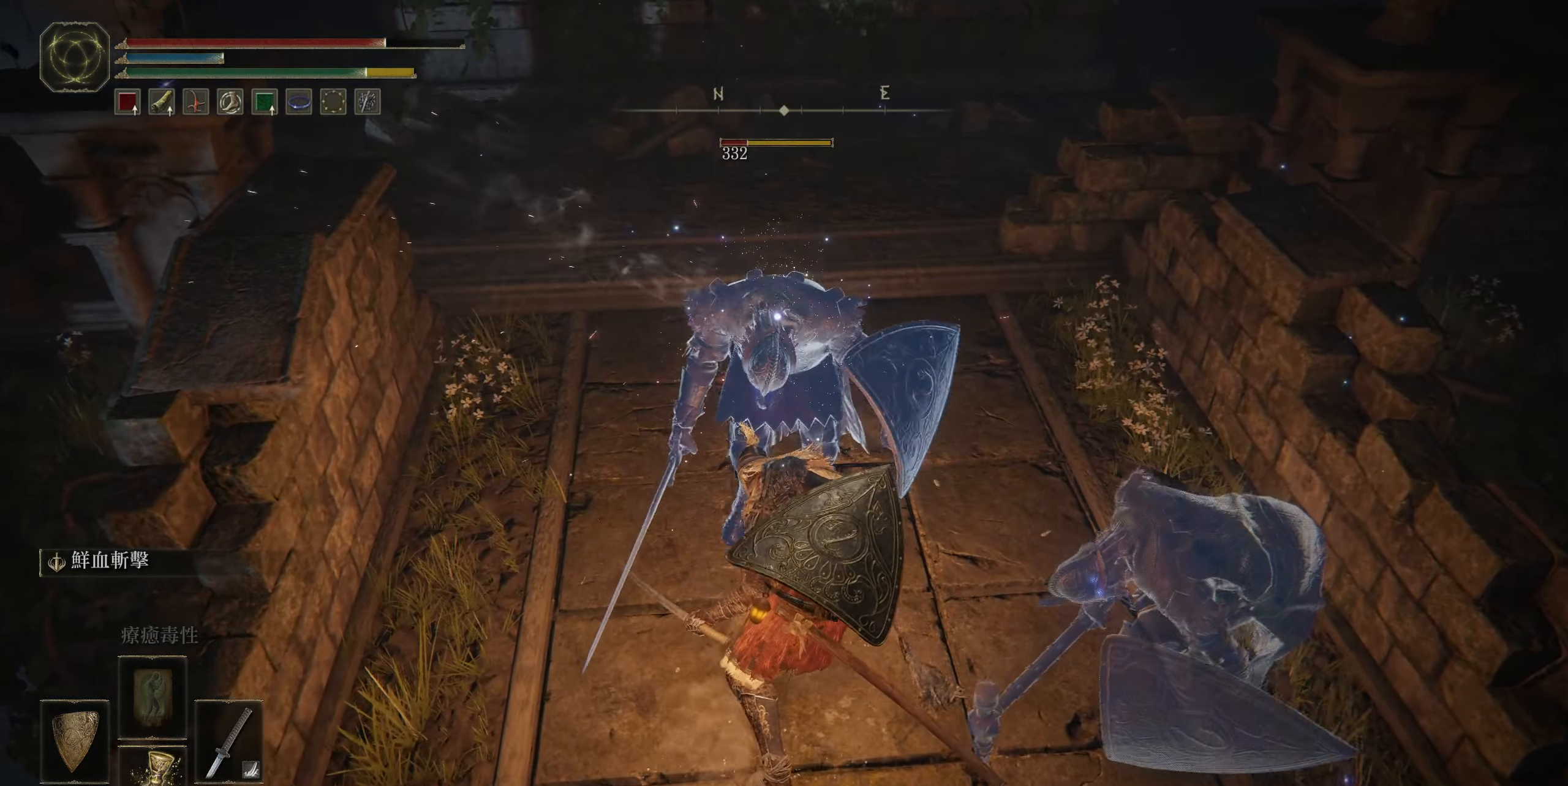
{"buttons": [], "left_stick": "center", "right_stick": "center", "events": [[66, "R1", "down"], [200, "R1", "up"]]}
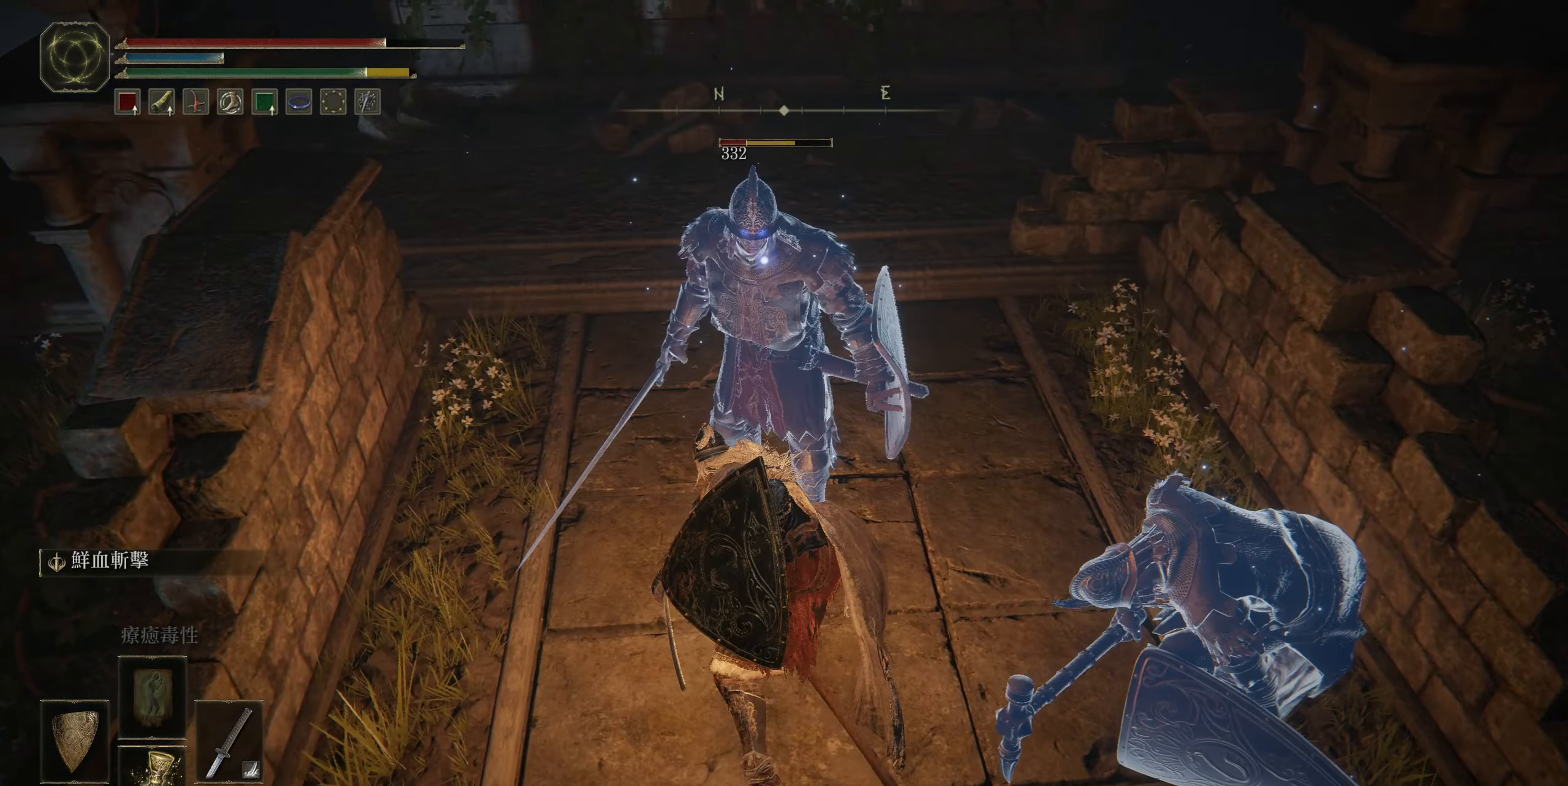
{"buttons": [], "left_stick": "center", "right_stick": "center", "events": []}
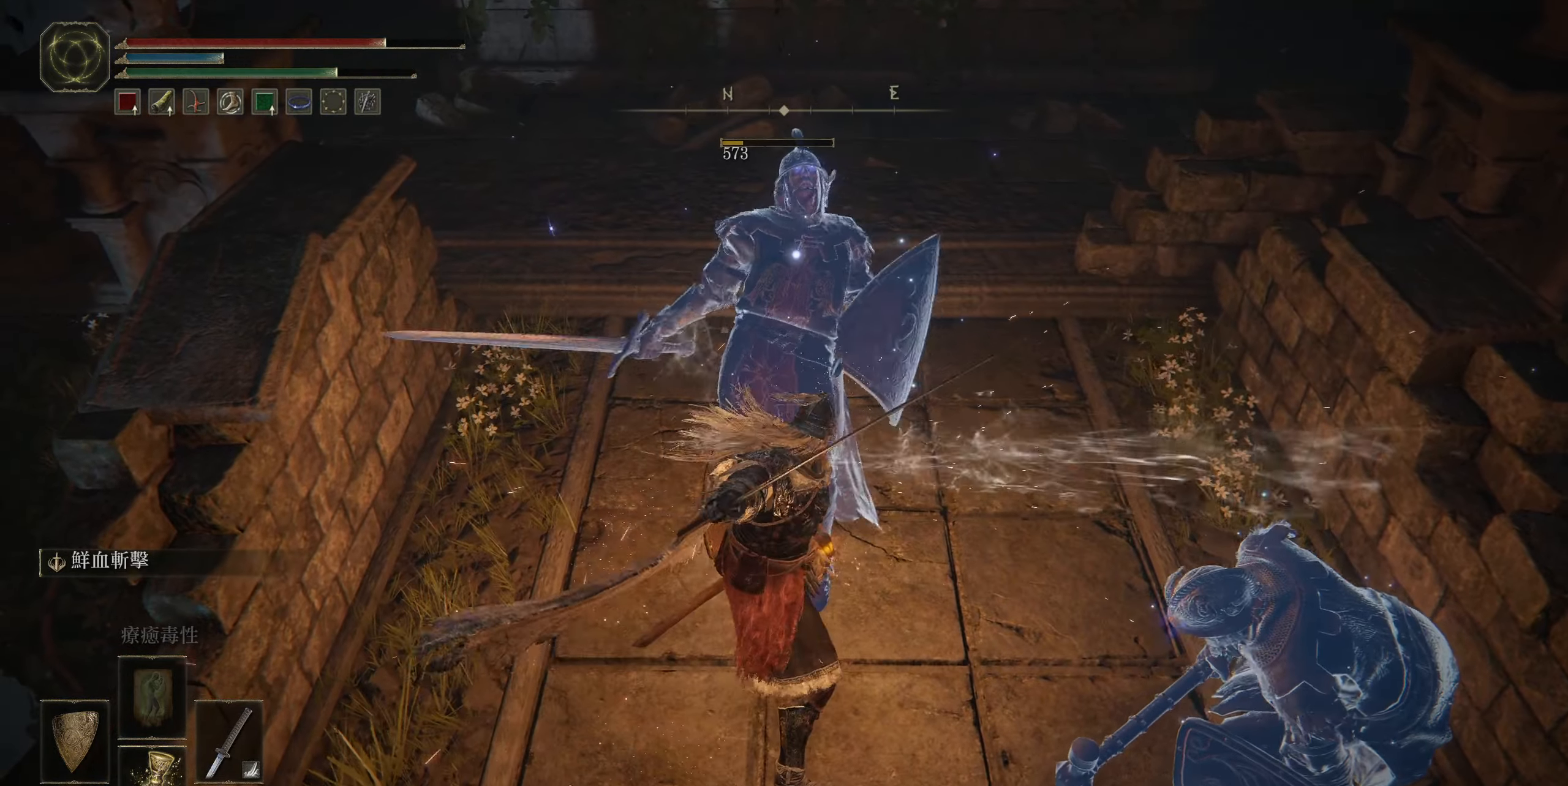
{"buttons": [], "left_stick": "right", "right_stick": "center", "events": [[133, "right_stick", "right"], [250, "left_stick", "right"], [483, "right_stick", "center"]]}
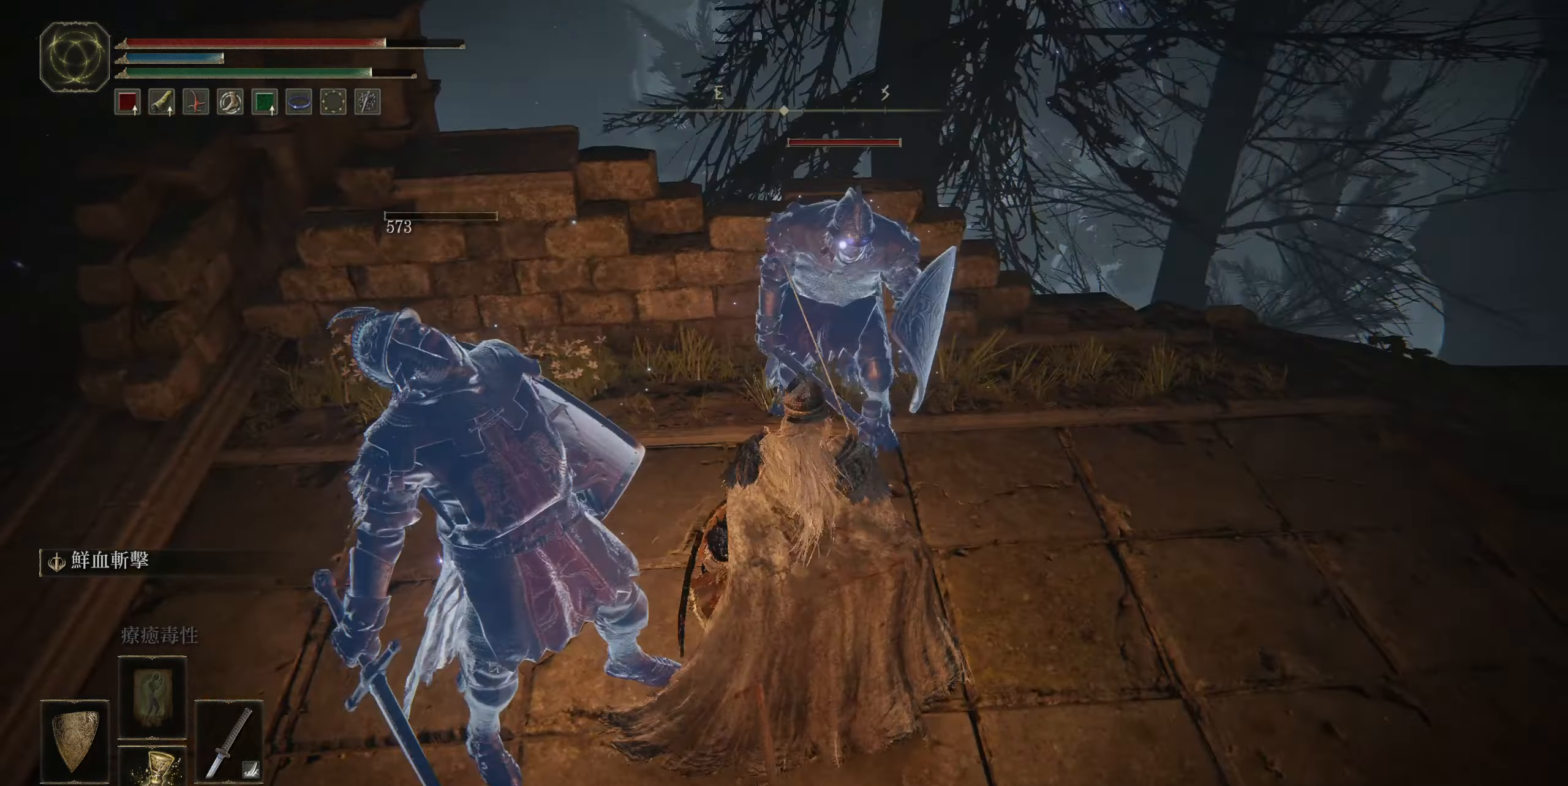
{"buttons": [], "left_stick": "up", "right_stick": "center", "events": [[50, "left_stick", "up"], [350, "R1", "down"], [450, "R1", "up"]]}
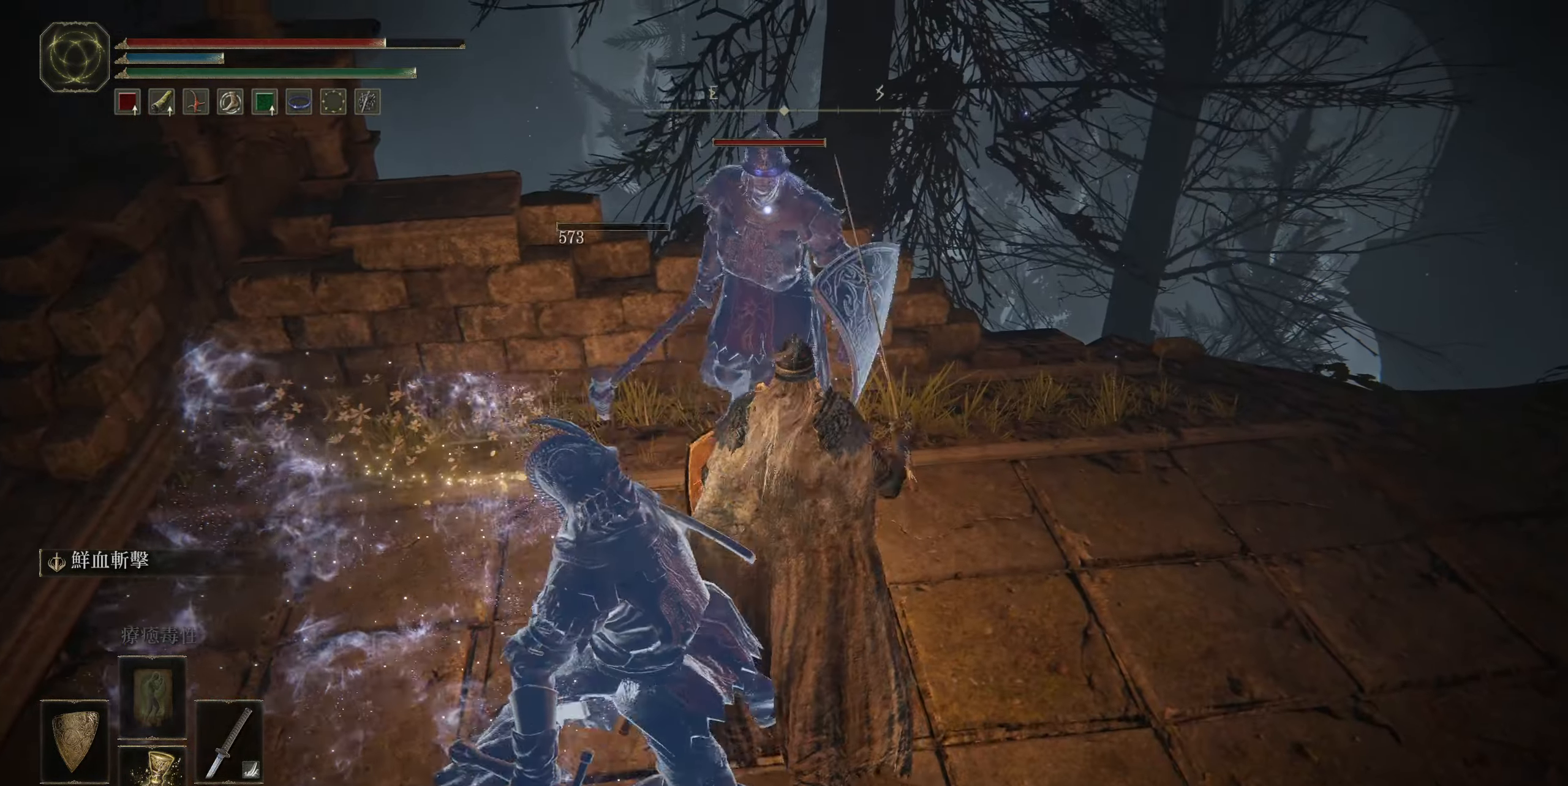
{"buttons": [], "left_stick": "up", "right_stick": "center", "events": [[50, "R1", "down"], [166, "R1", "up"]]}
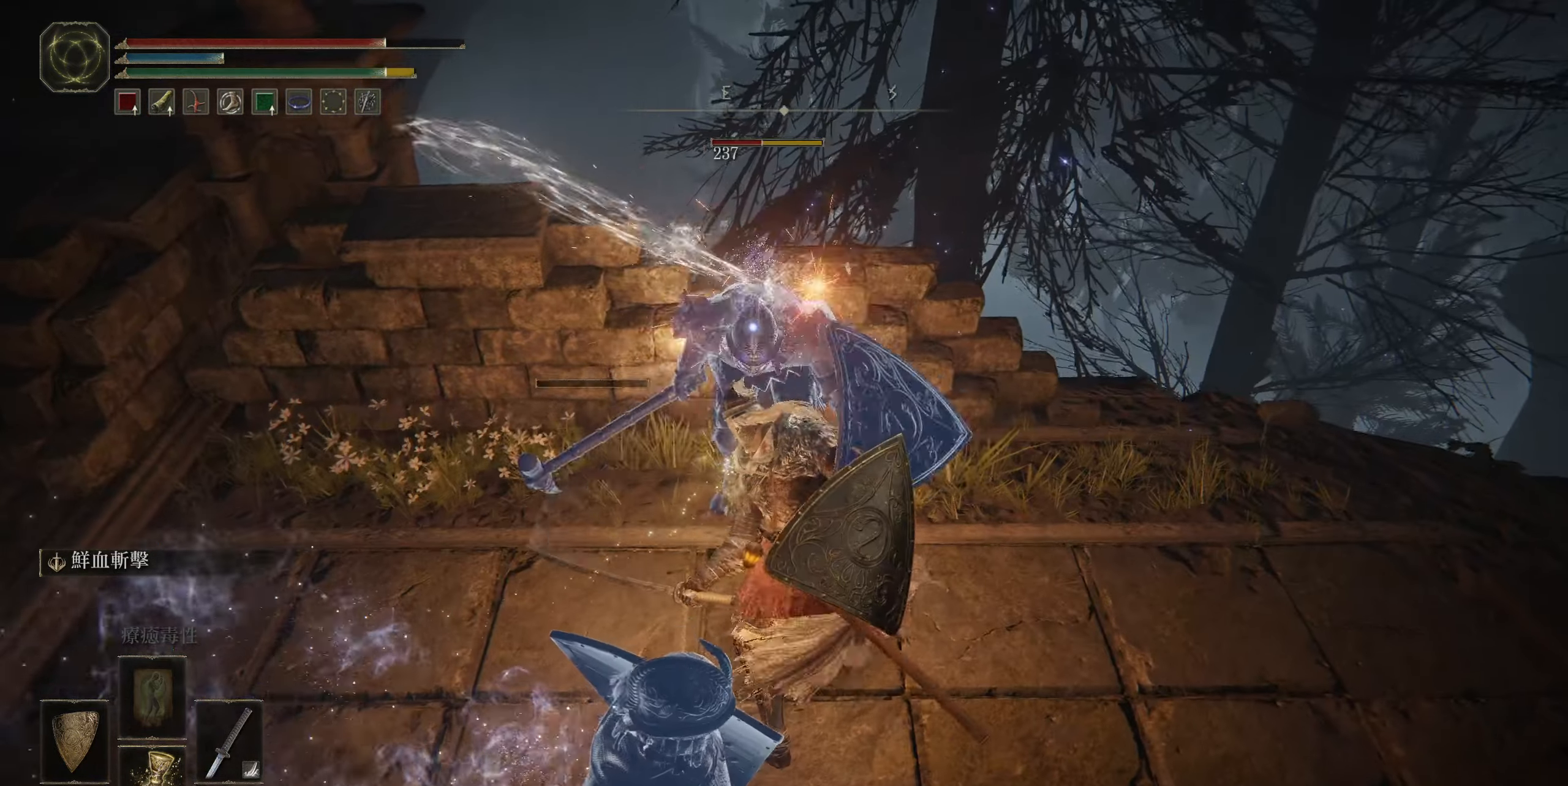
{"buttons": [], "left_stick": "up", "right_stick": "center", "events": [[16, "L1", "down"], [16, "left_stick", "right"], [233, "L1", "up"], [233, "left_stick", "up-right"], [250, "R1", "down"], [333, "left_stick", "up"], [366, "R1", "up"]]}
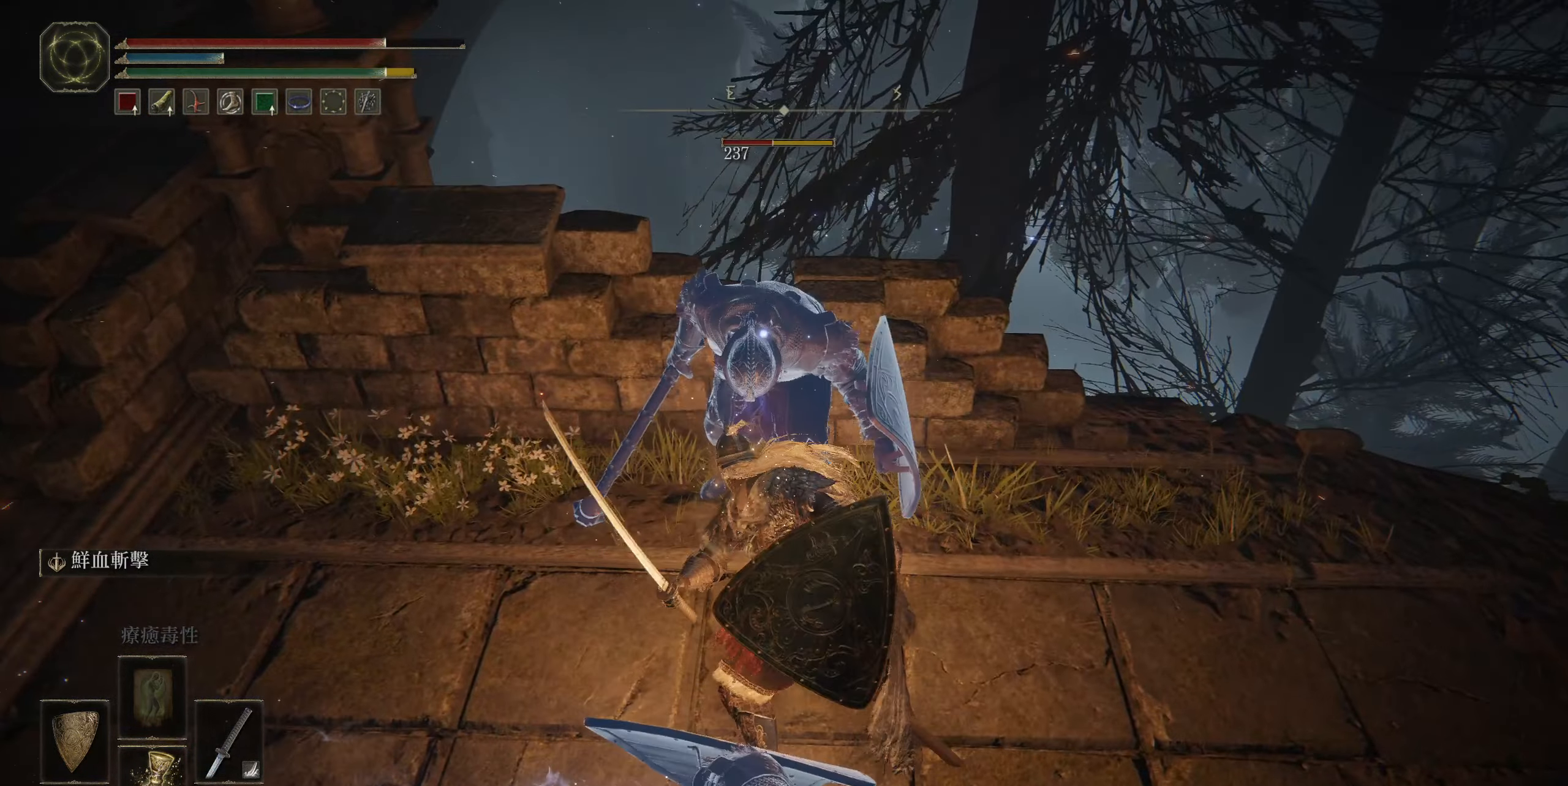
{"buttons": [], "left_stick": "down-right", "right_stick": "center", "events": [[200, "left_stick", "center"], [416, "left_stick", "down-right"]]}
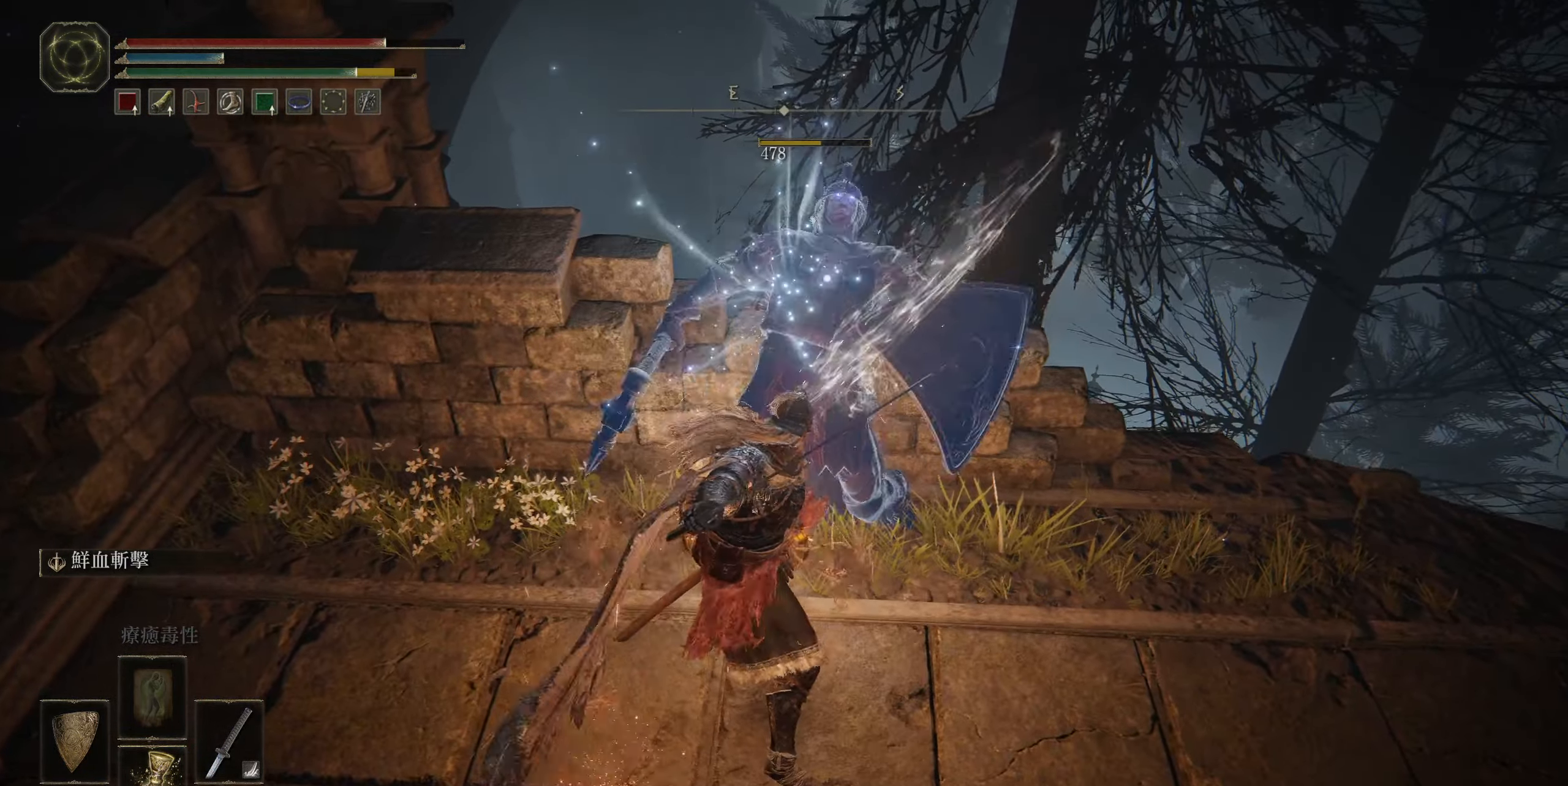
{"buttons": [], "left_stick": "down-right", "right_stick": "left", "events": [[416, "right_stick", "left"]]}
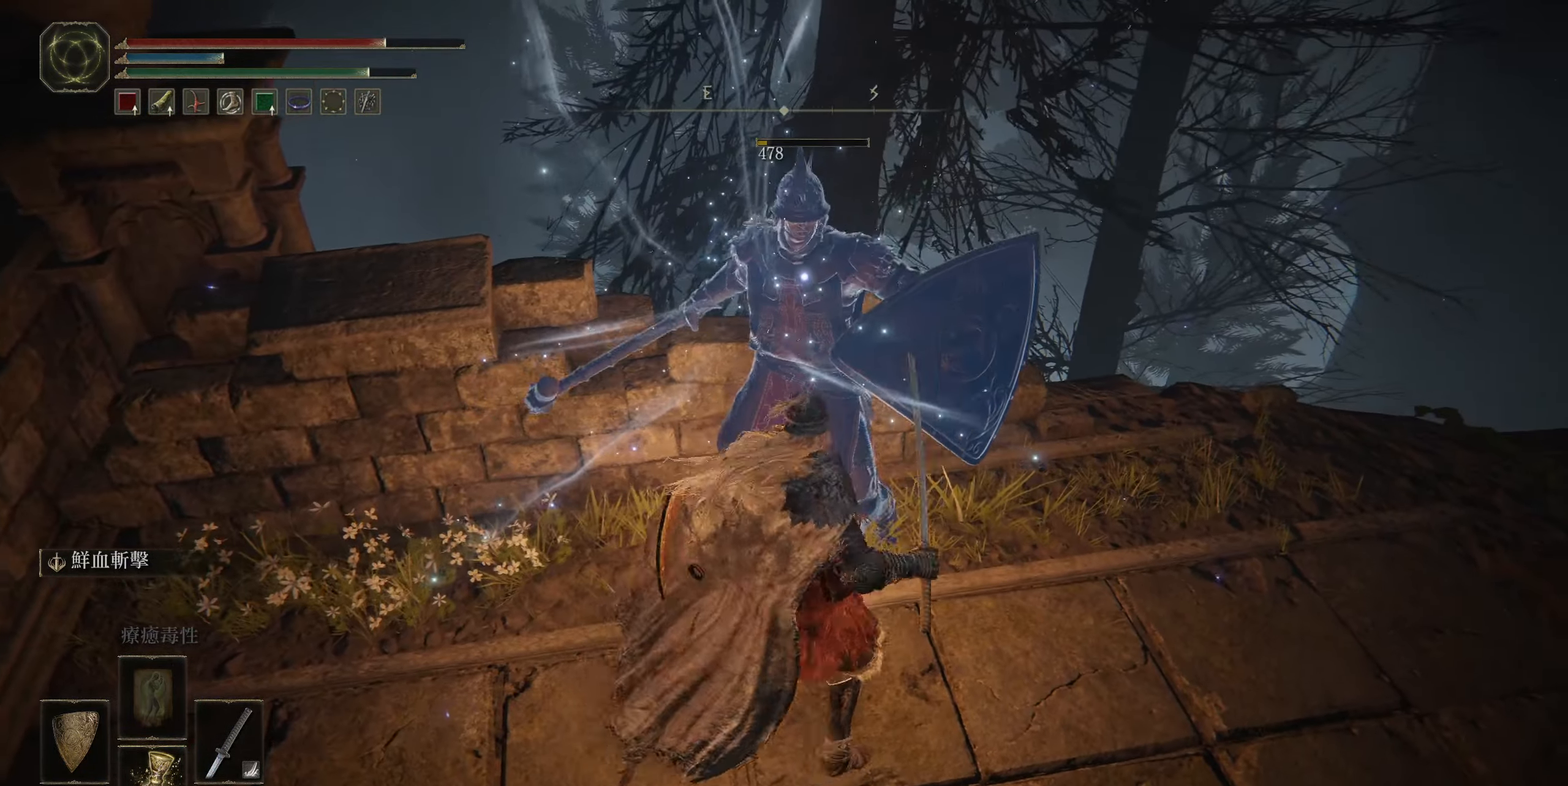
{"buttons": [], "left_stick": "down-right", "right_stick": "left", "events": []}
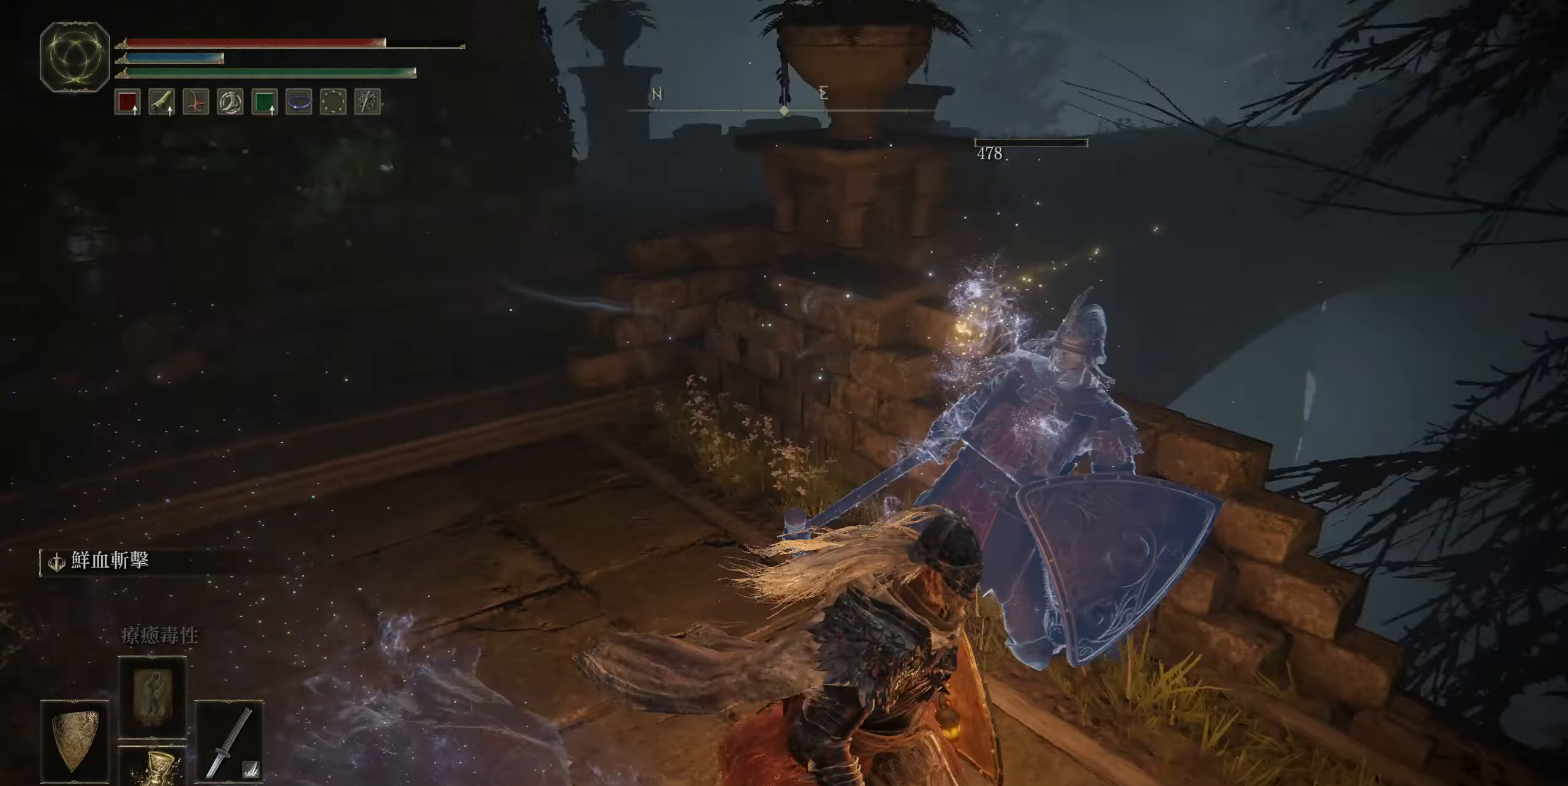
{"buttons": [], "left_stick": "up-right", "right_stick": "center", "events": [[217, "left_stick", "center"], [283, "right_stick", "center"], [333, "left_stick", "up-right"]]}
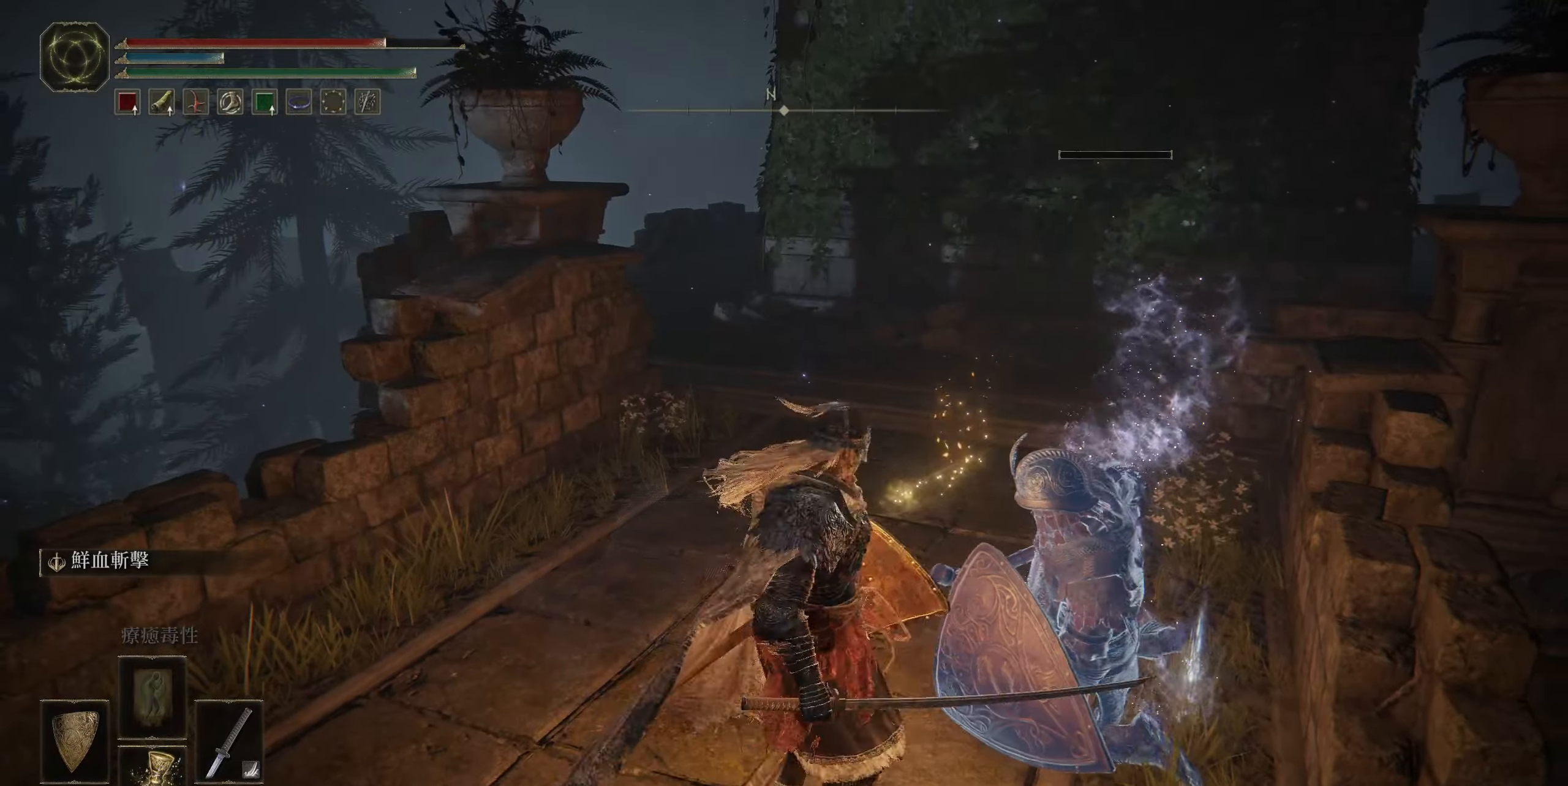
{"buttons": [], "left_stick": "up", "right_stick": "center", "events": [[317, "left_stick", "up"]]}
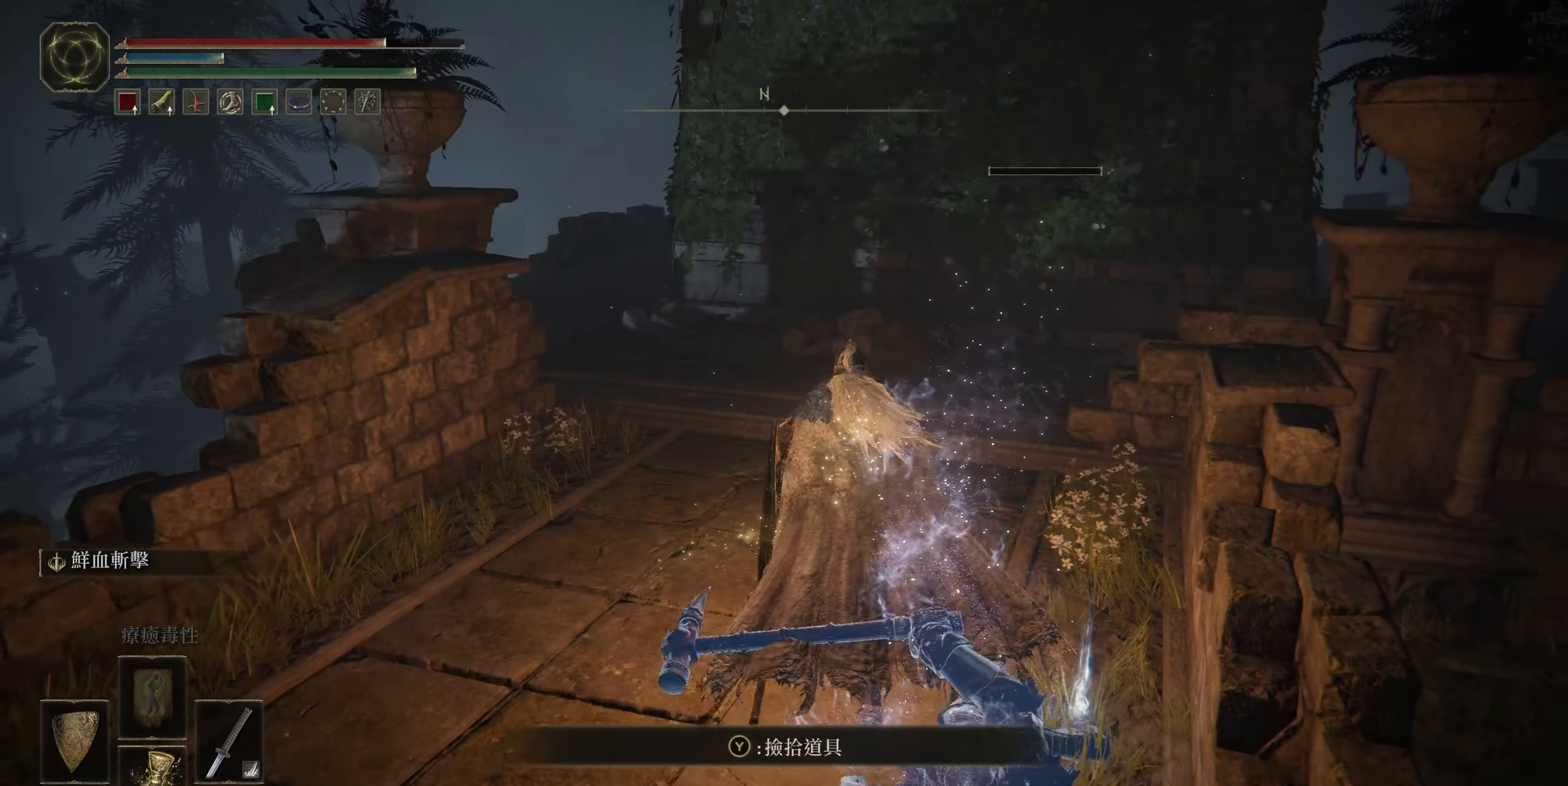
{"buttons": [], "left_stick": "down", "right_stick": "center", "events": [[133, "left_stick", "right"], [233, "left_stick", "down"], [283, "TRIANGLE", "down"], [400, "TRIANGLE", "up"]]}
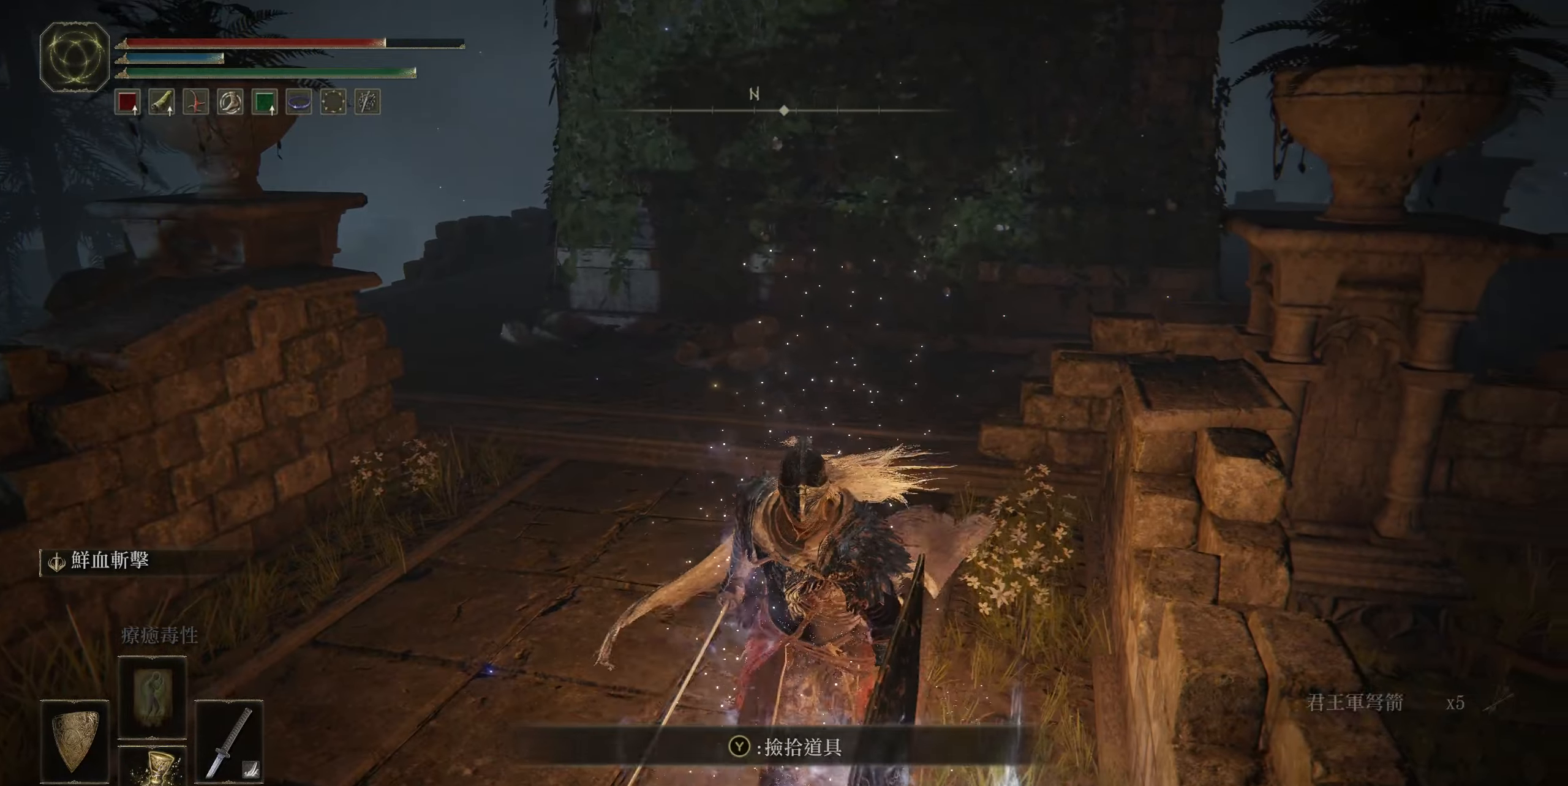
{"buttons": [], "left_stick": "left", "right_stick": "left", "events": [[133, "left_stick", "down-left"], [300, "right_stick", "left"], [500, "left_stick", "left"]]}
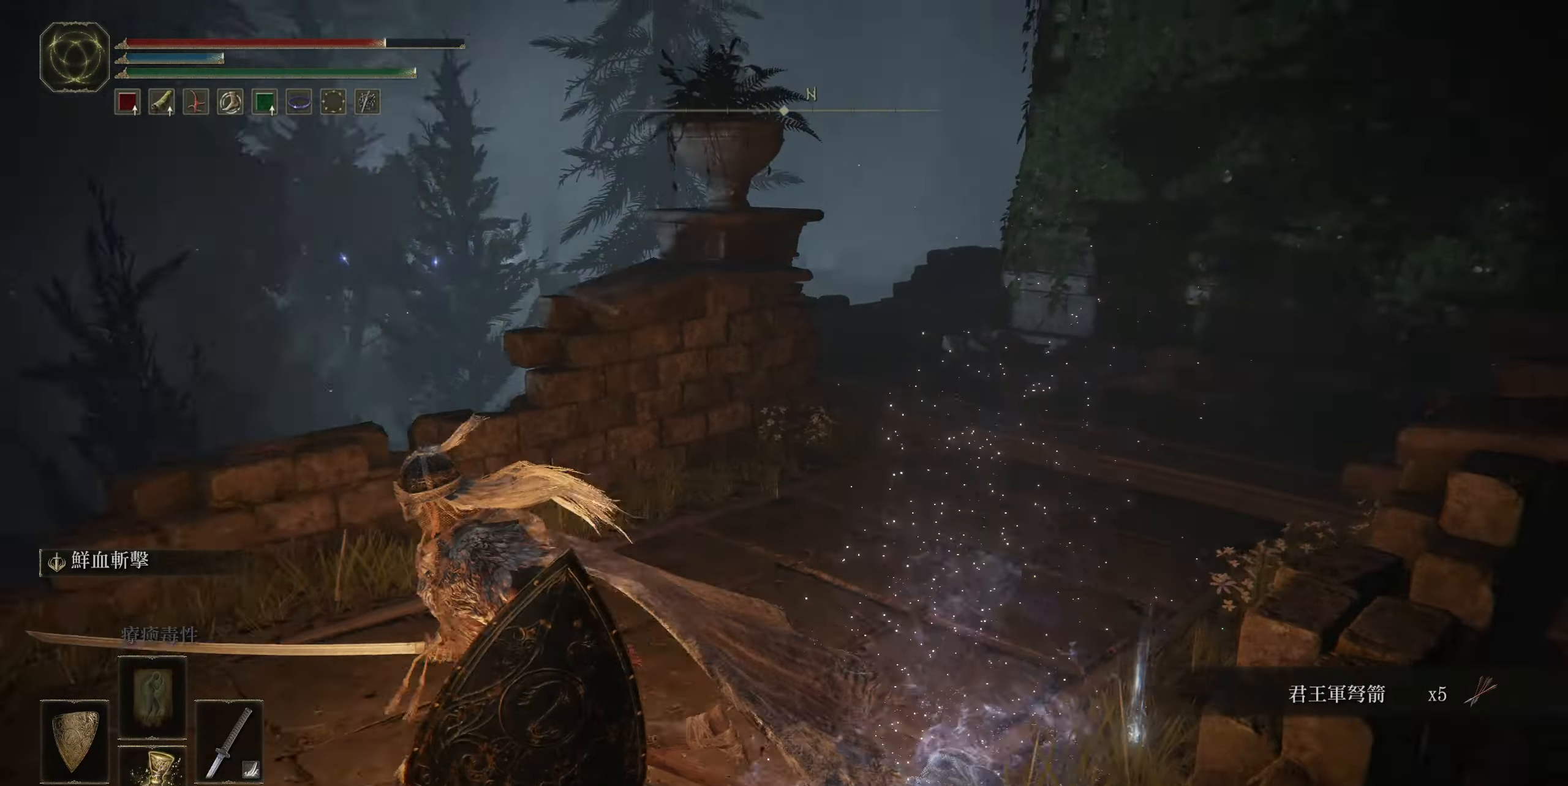
{"buttons": [], "left_stick": "up-left", "right_stick": "left", "events": [[250, "left_stick", "up-left"]]}
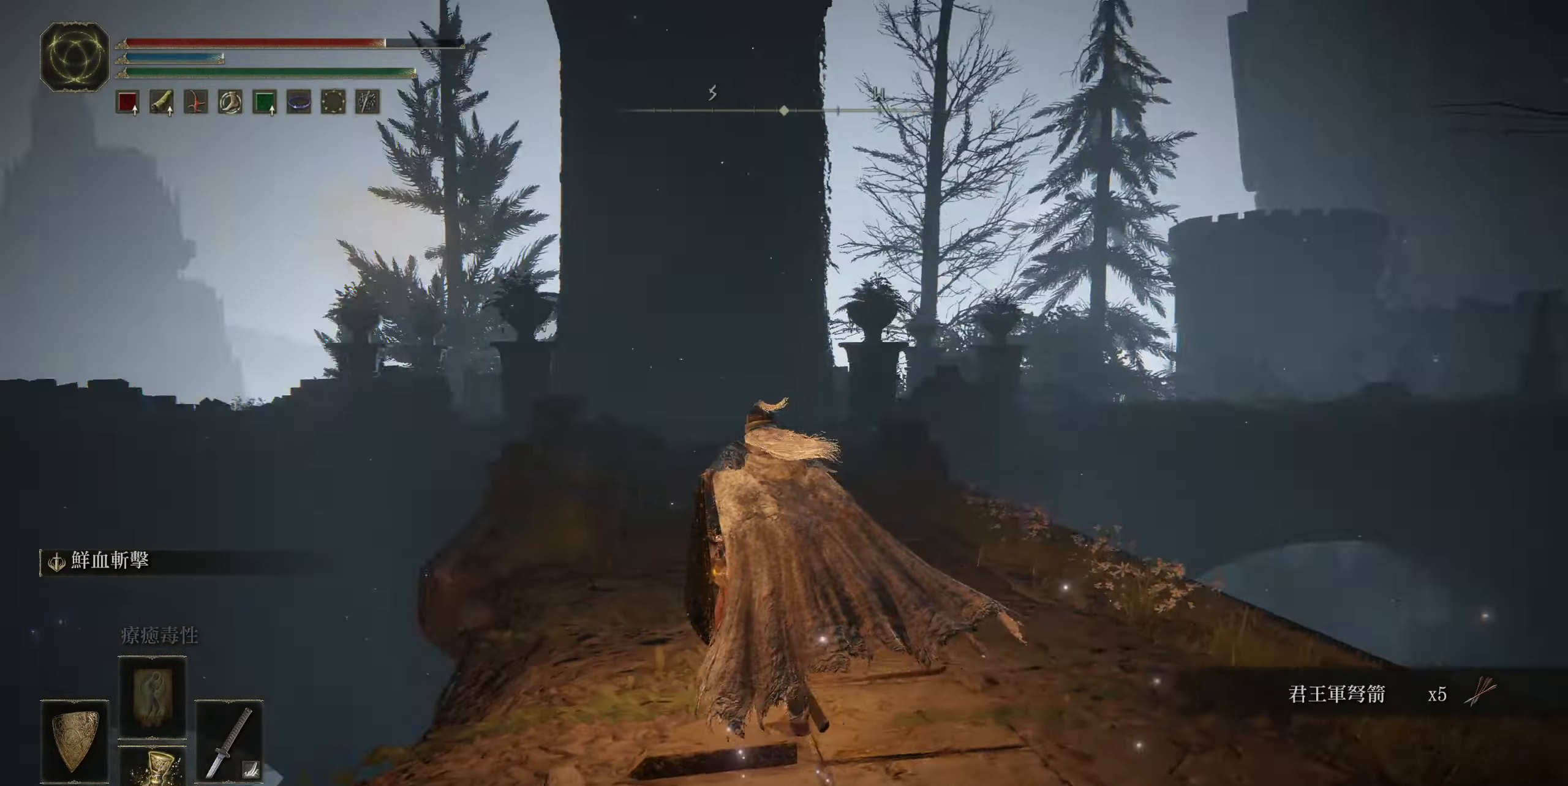
{"buttons": ["CIRCLE"], "left_stick": "up", "right_stick": "center", "events": [[67, "left_stick", "up"], [67, "right_stick", "center"], [250, "CIRCLE", "down"]]}